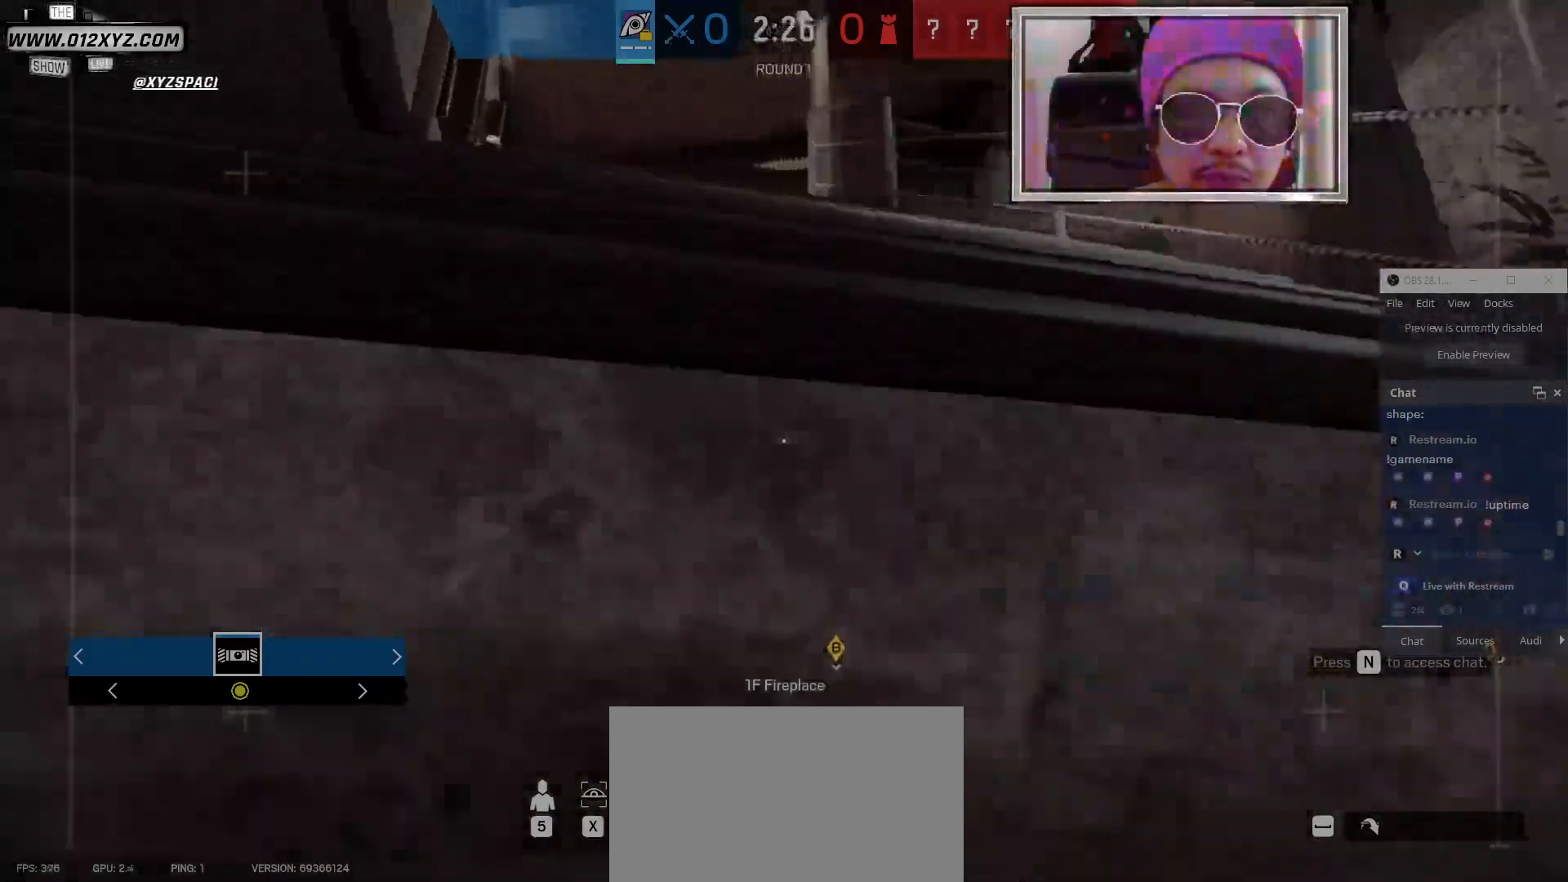
Gameplay with keyboard and mouse; each line is a JSON object with the keys and mouse buttons held at the frame after it. "events" lists presses ("down") and releases ("up") of "1", "2", "3", "4", "5", "a", "alt", "b", "c", "ctrl", "d", "e", "f", "g", "q", "r", "s", "shift", "space", "t", "tab", "v", "w", "x", "z", "mouse_left", "mouse_wheel" and "mouse_right" between this image and that frame as [ms after this image, input, new state], when the widget could be followed in between. "mouse_left", "mouse_wheel", "mouse_right" = the "left", "wheel", "right" buttons of the "mouse" list. No other keys are recorded. "wheel" means that the mouse wheel is clicked or scrolled. Not read: mouse_move.
{"keys": ["a", "w"], "mouse": [], "events": []}
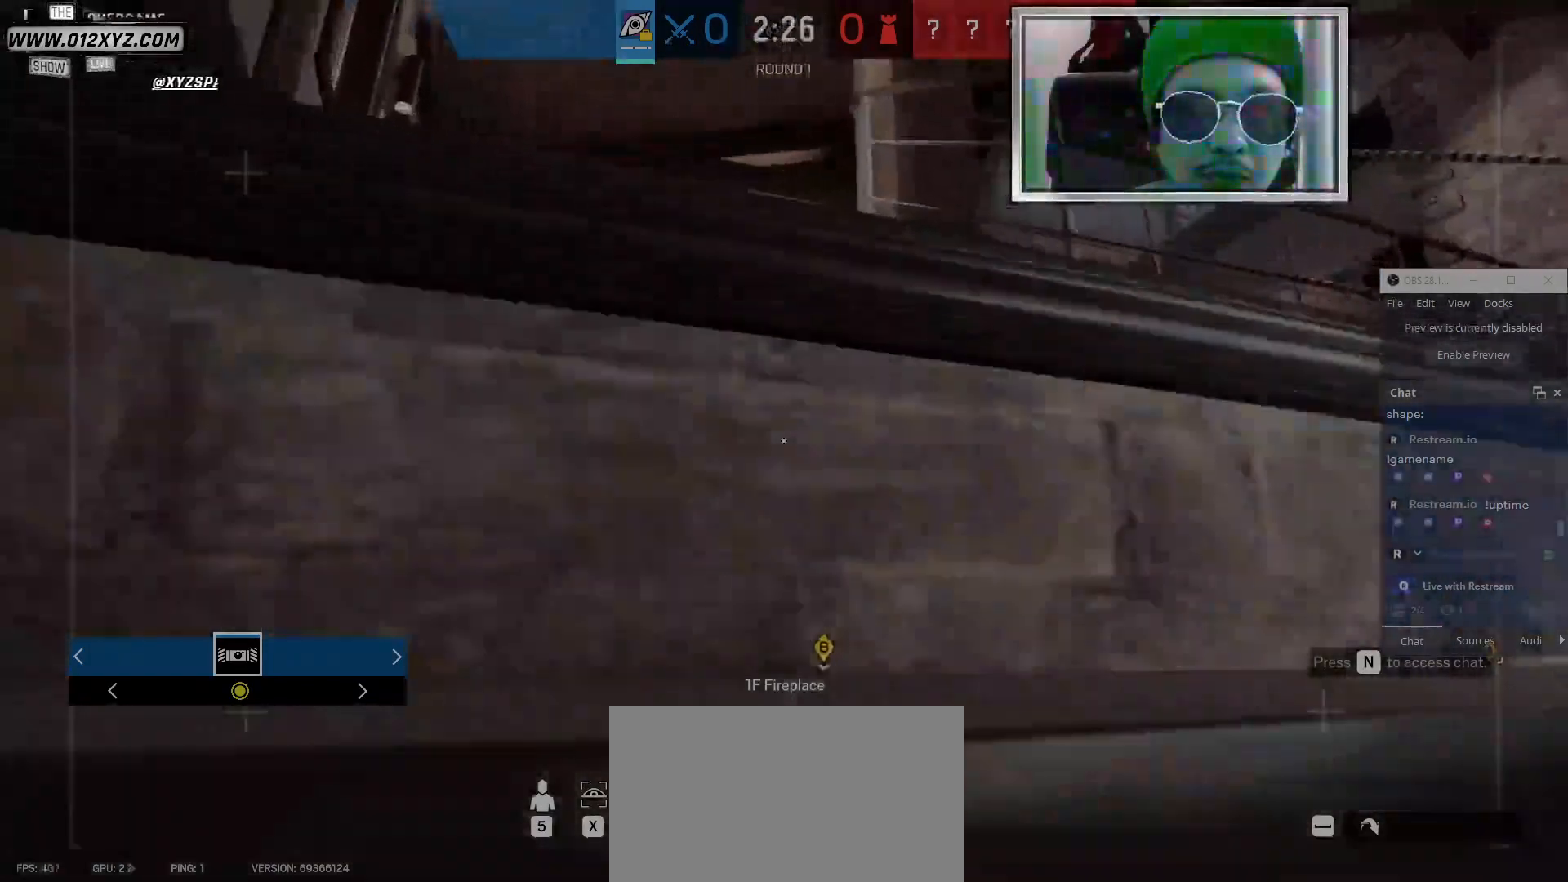
{"keys": ["a", "w"], "mouse": [], "events": []}
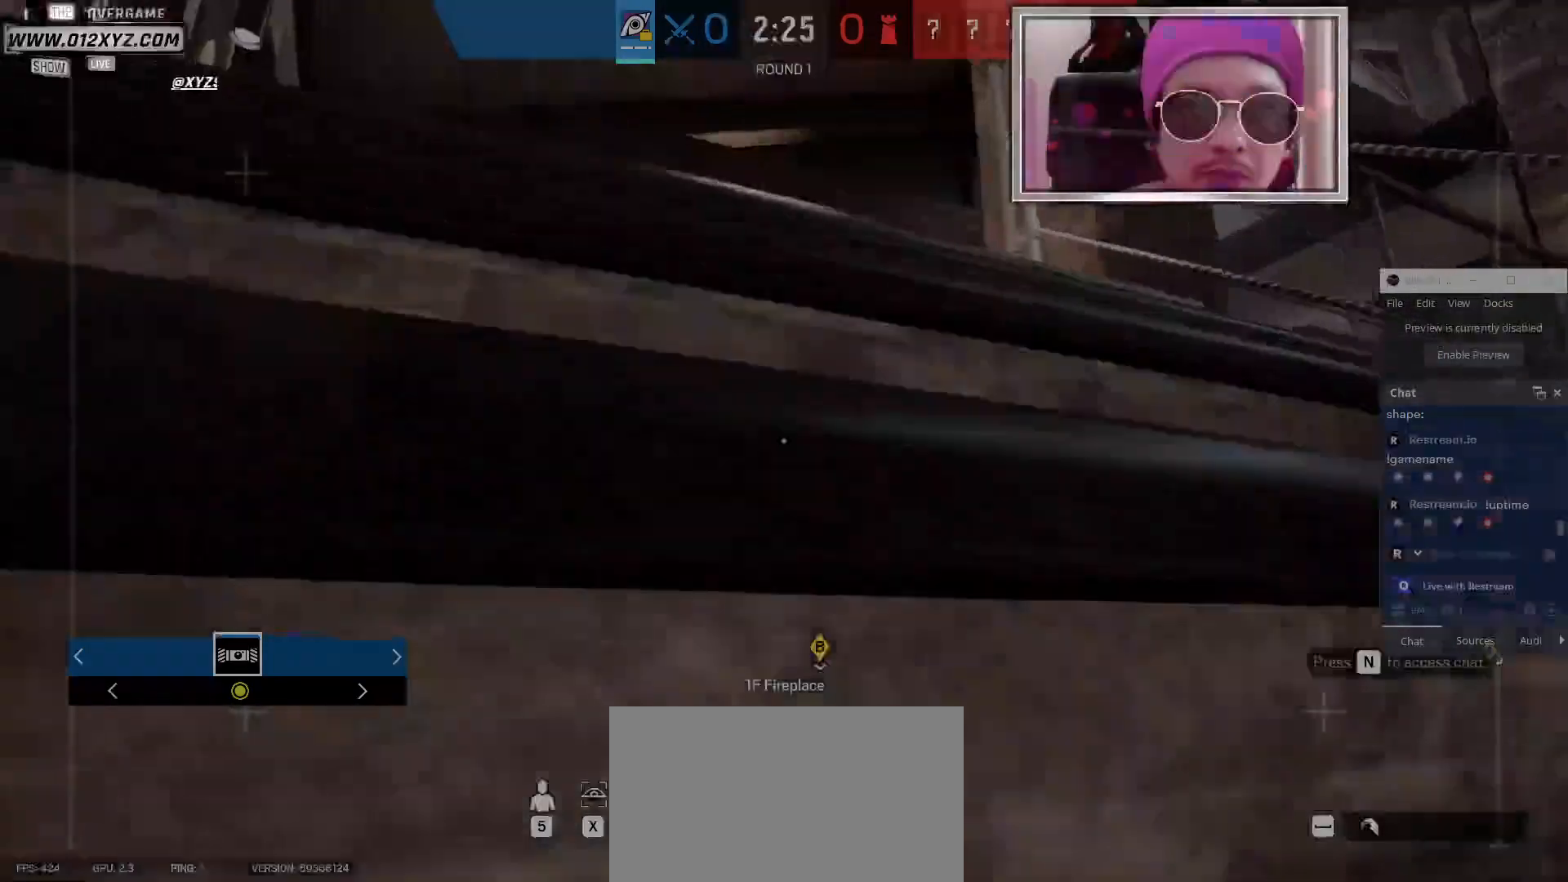
{"keys": ["a"], "mouse": [], "events": [[433, "w", "up"]]}
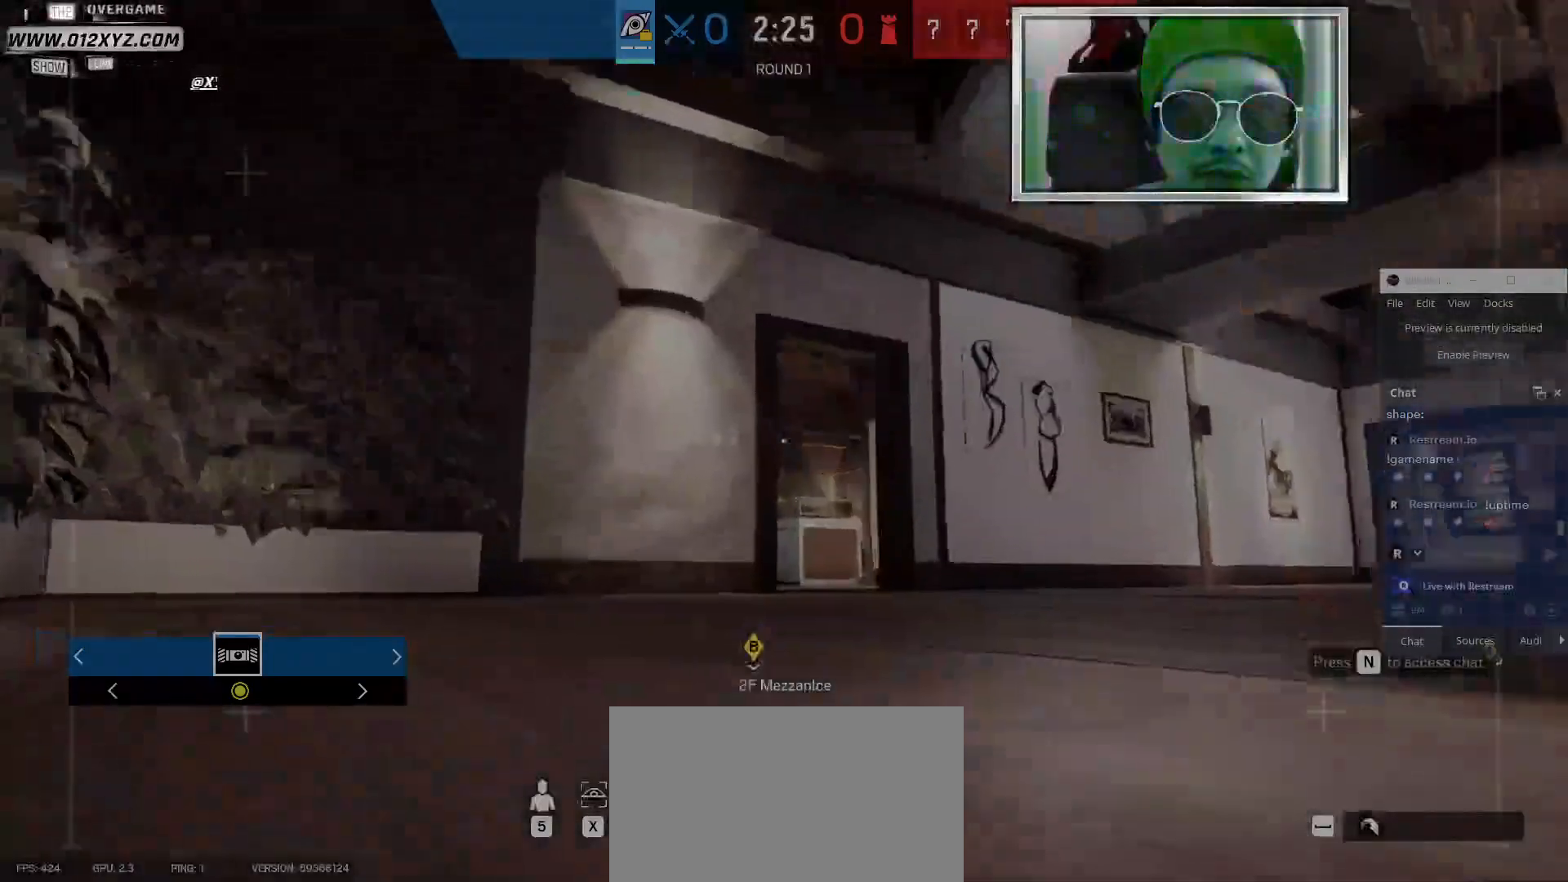
{"keys": ["a"], "mouse": [], "events": []}
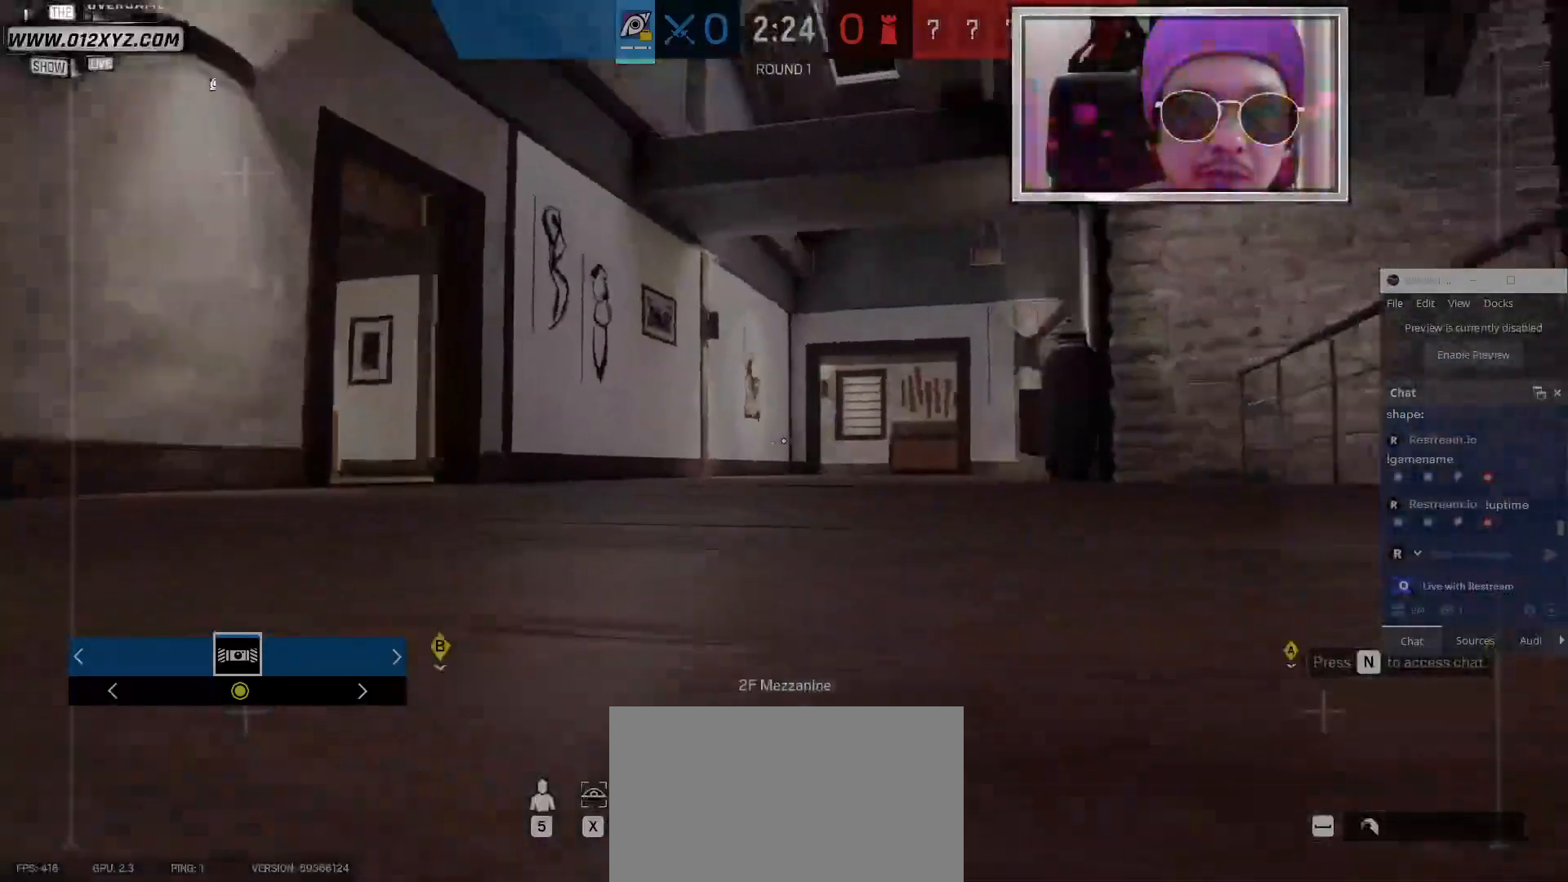
{"keys": ["w"], "mouse": [], "events": [[133, "w", "down"], [167, "a", "up"]]}
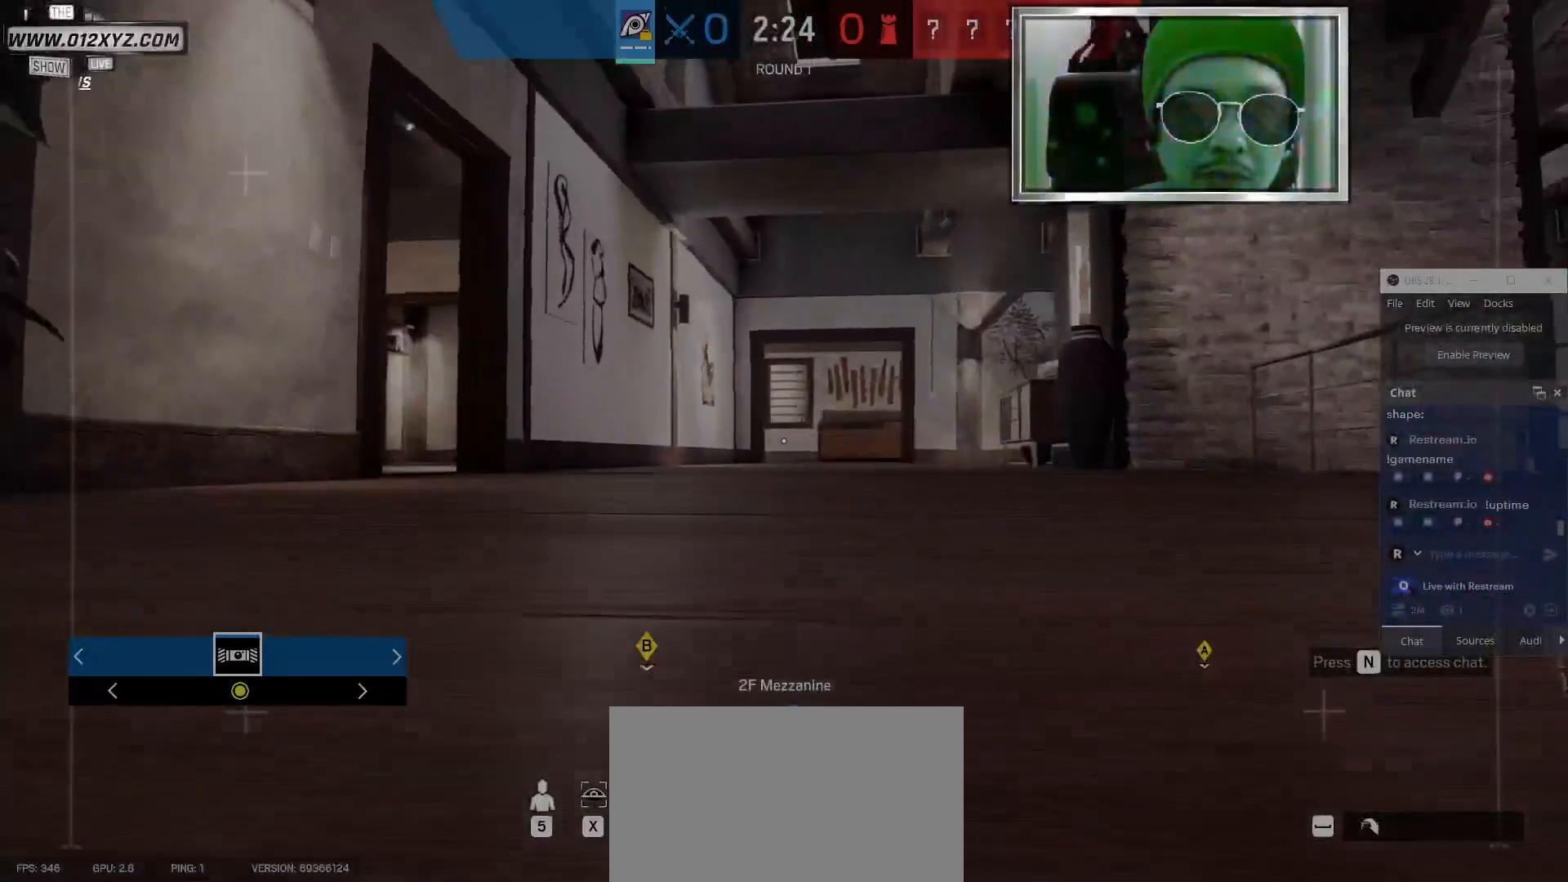
{"keys": ["d", "w"], "mouse": [], "events": [[33, "space", "down"], [167, "space", "up"], [400, "d", "down"]]}
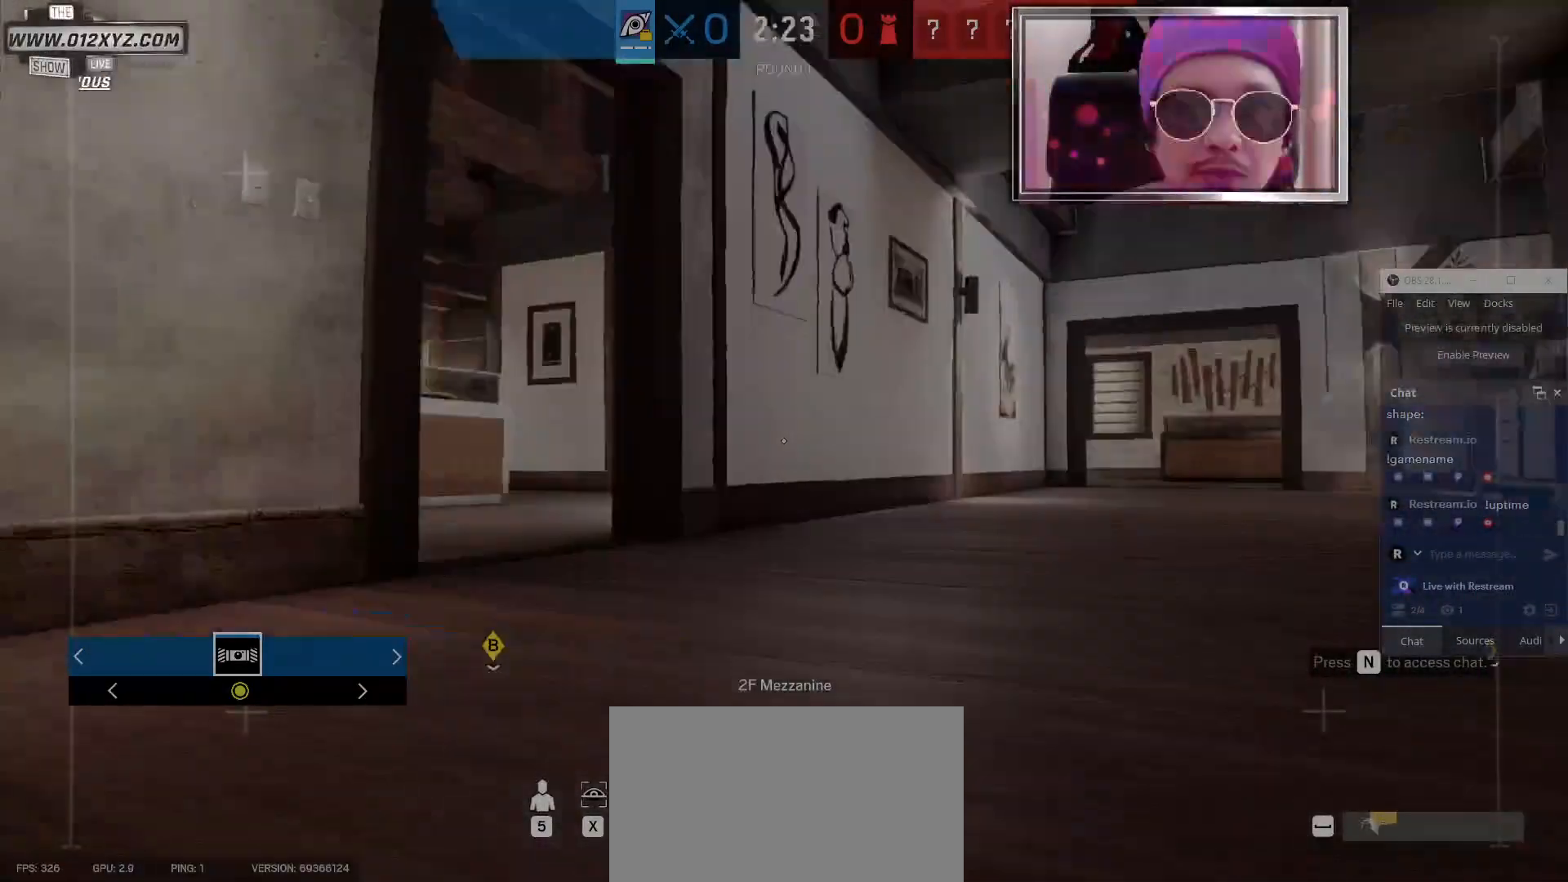
{"keys": ["d"], "mouse": [], "events": [[267, "w", "up"]]}
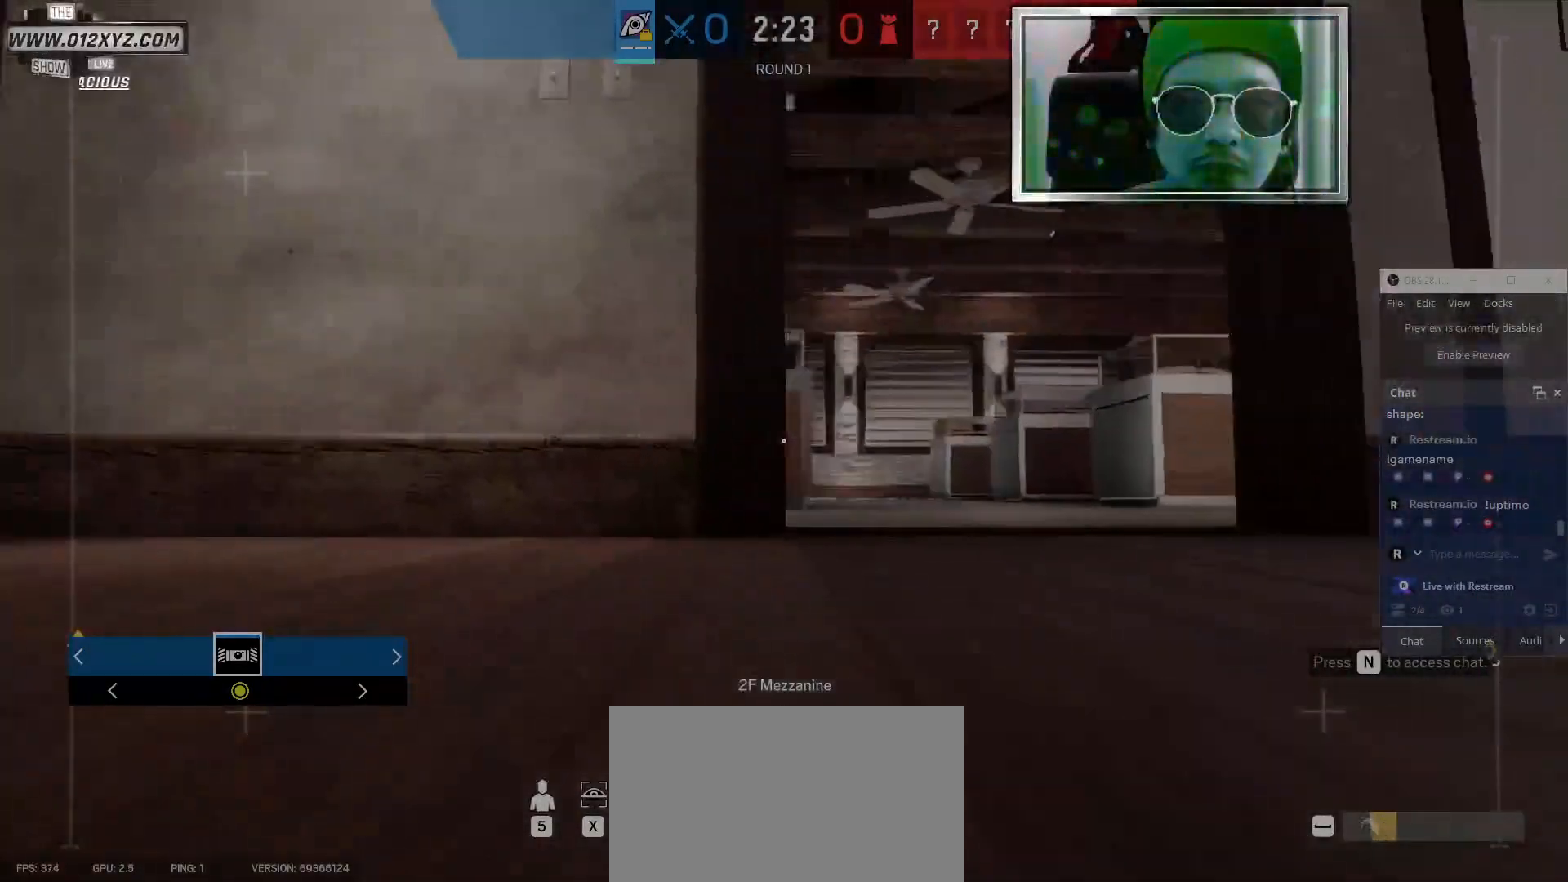
{"keys": ["d", "w"], "mouse": [], "events": [[367, "w", "down"]]}
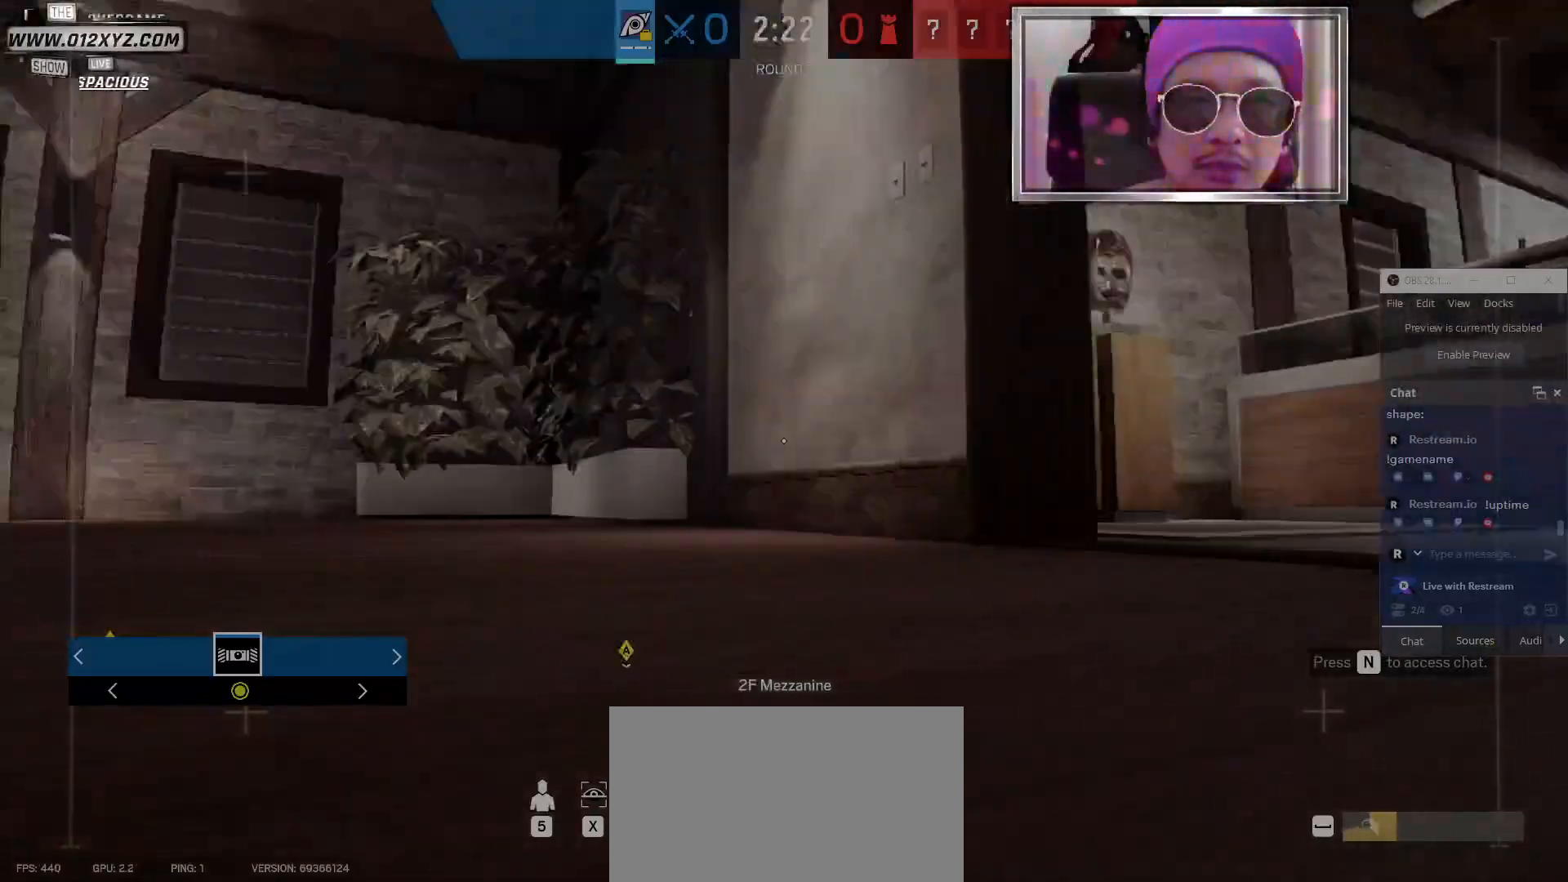
{"keys": ["d", "w"], "mouse": [], "events": []}
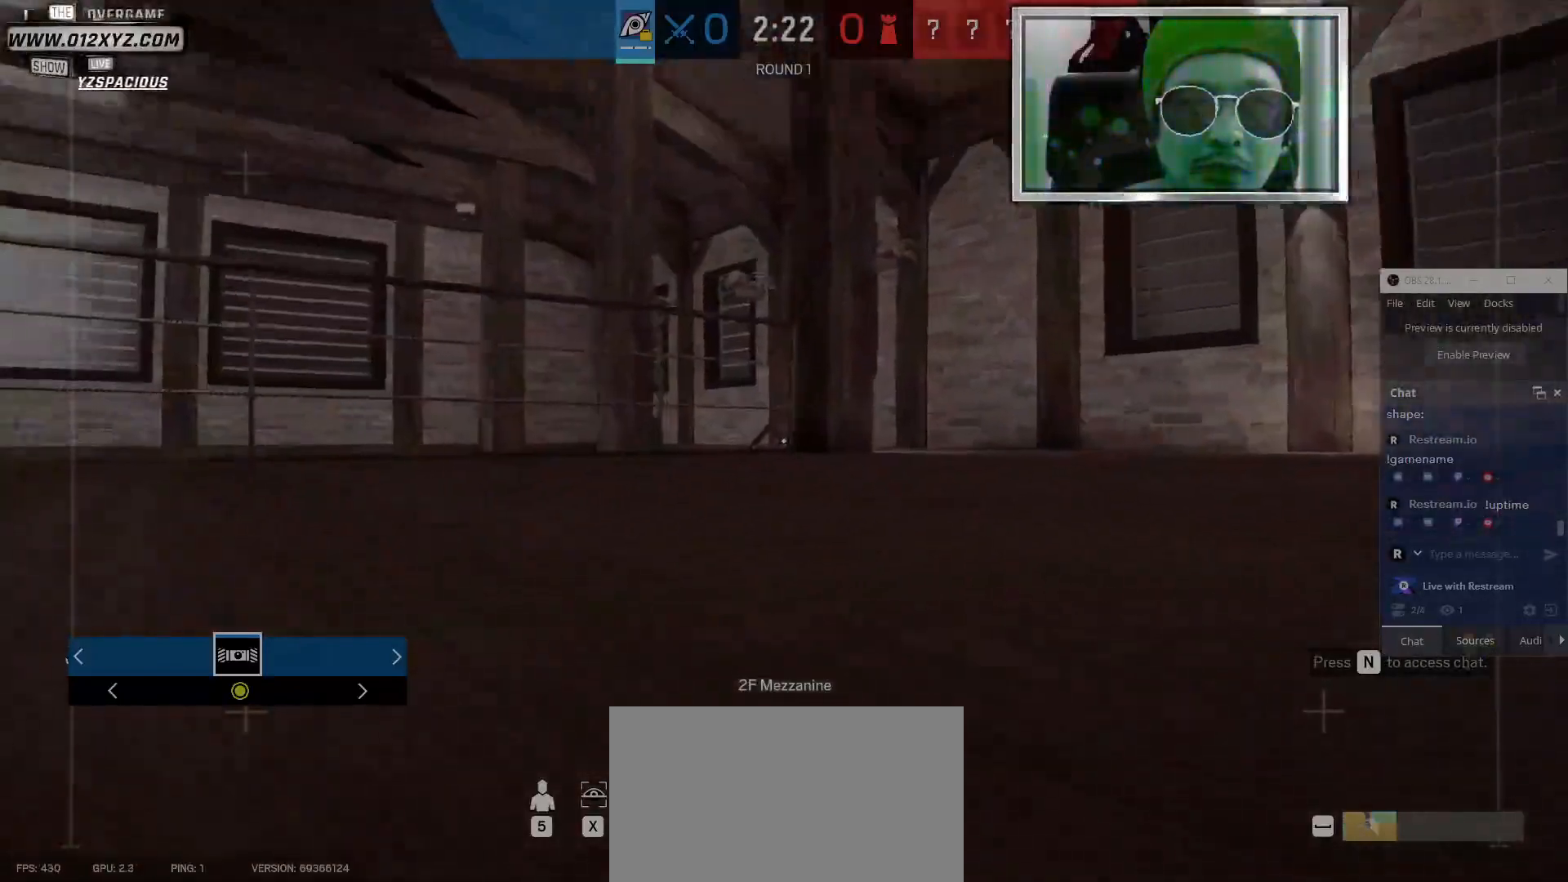
{"keys": ["w"], "mouse": [], "events": [[333, "d", "up"]]}
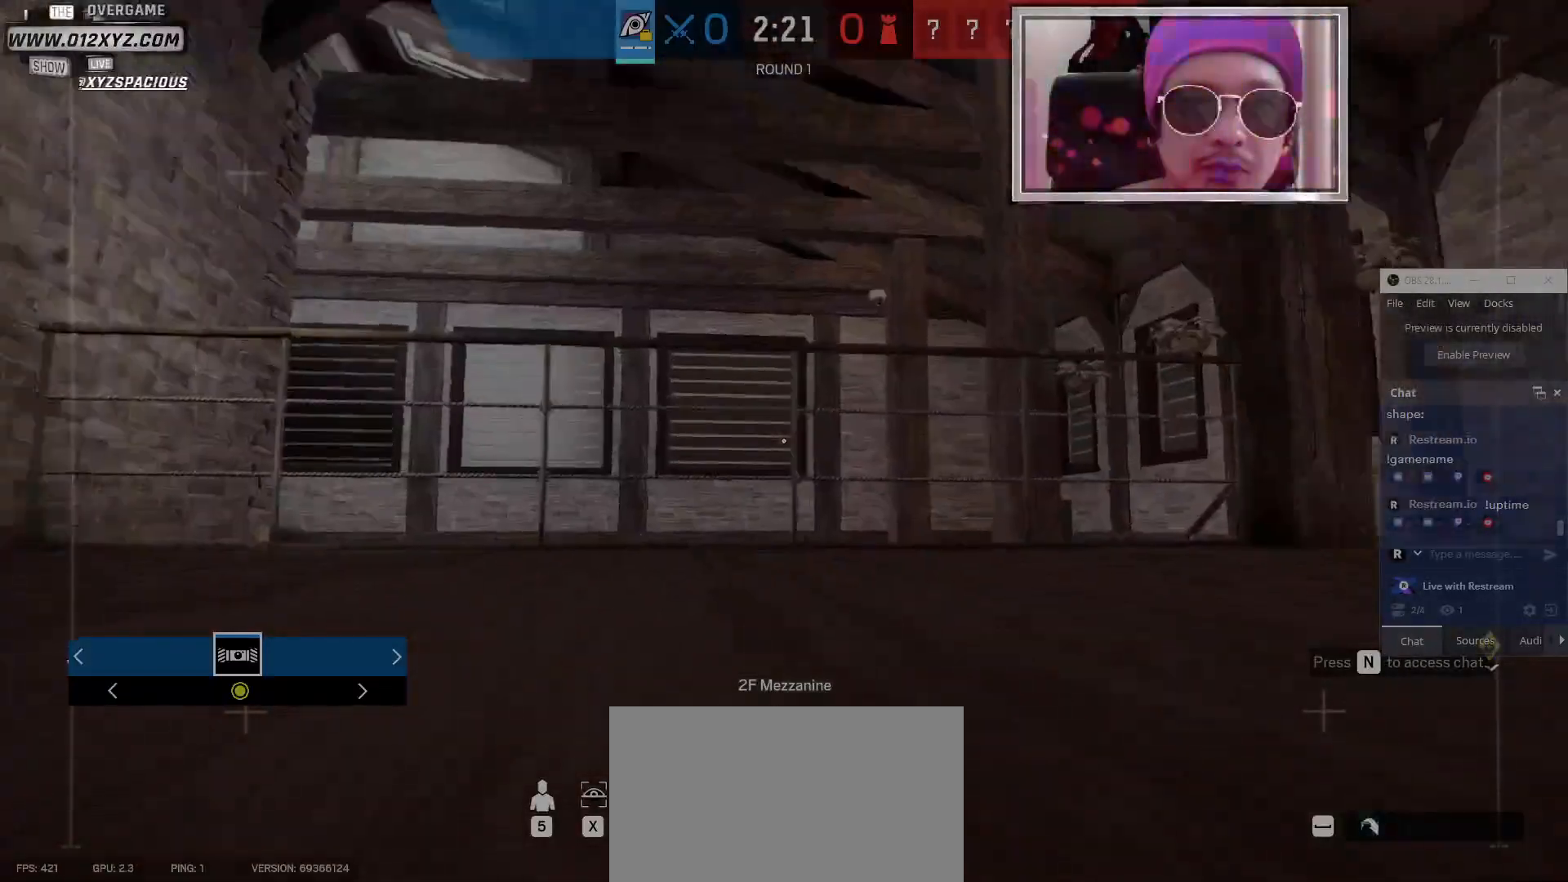
{"keys": ["w"], "mouse": [], "events": [[300, "space", "down"], [467, "space", "up"]]}
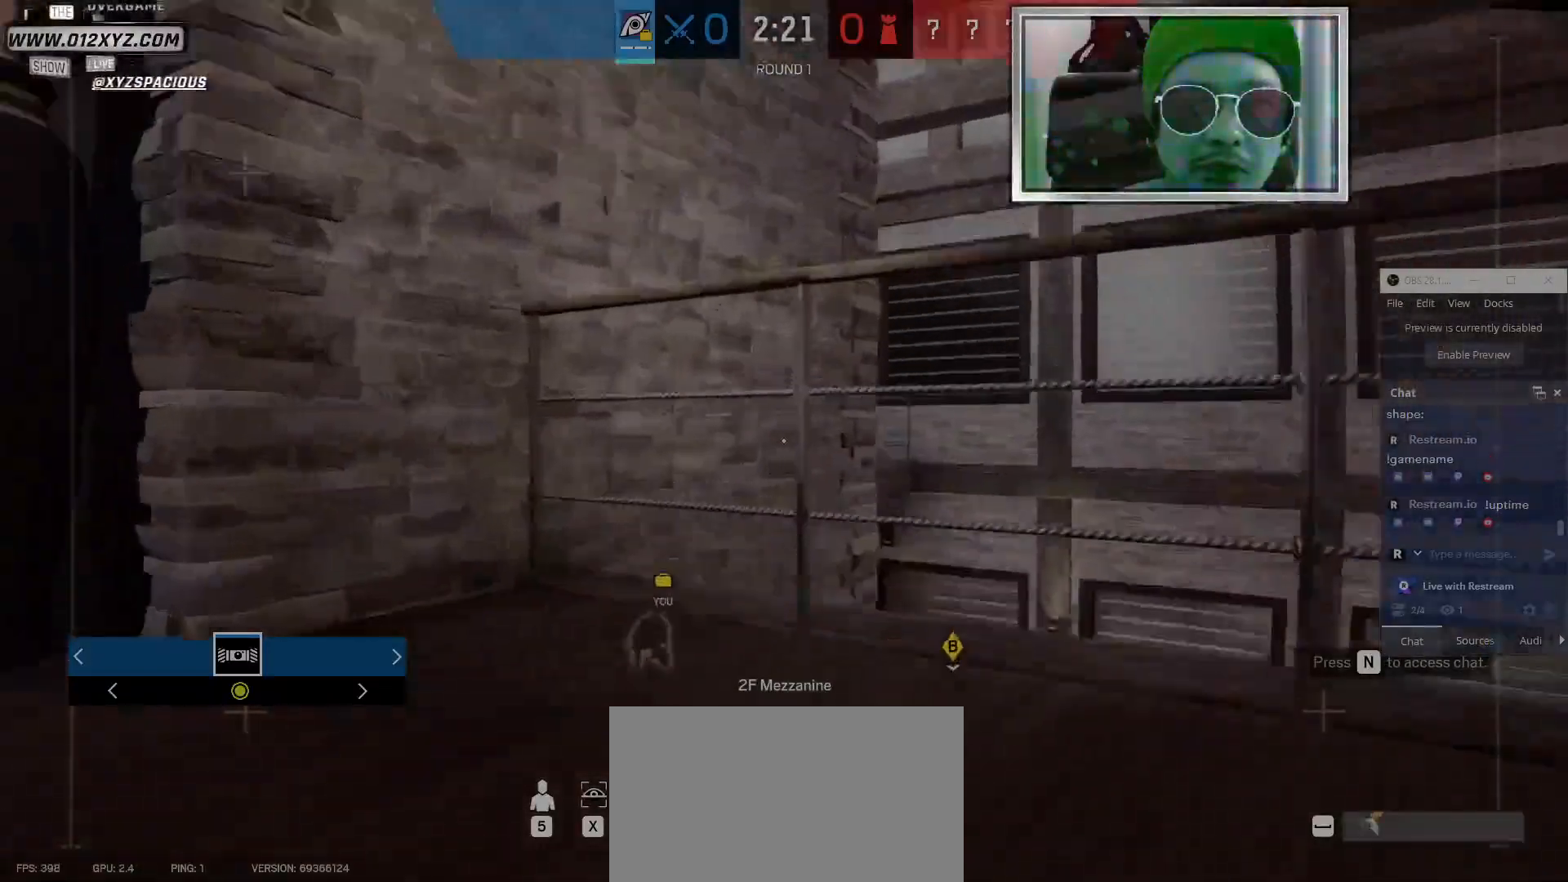
{"keys": ["w"], "mouse": [], "events": []}
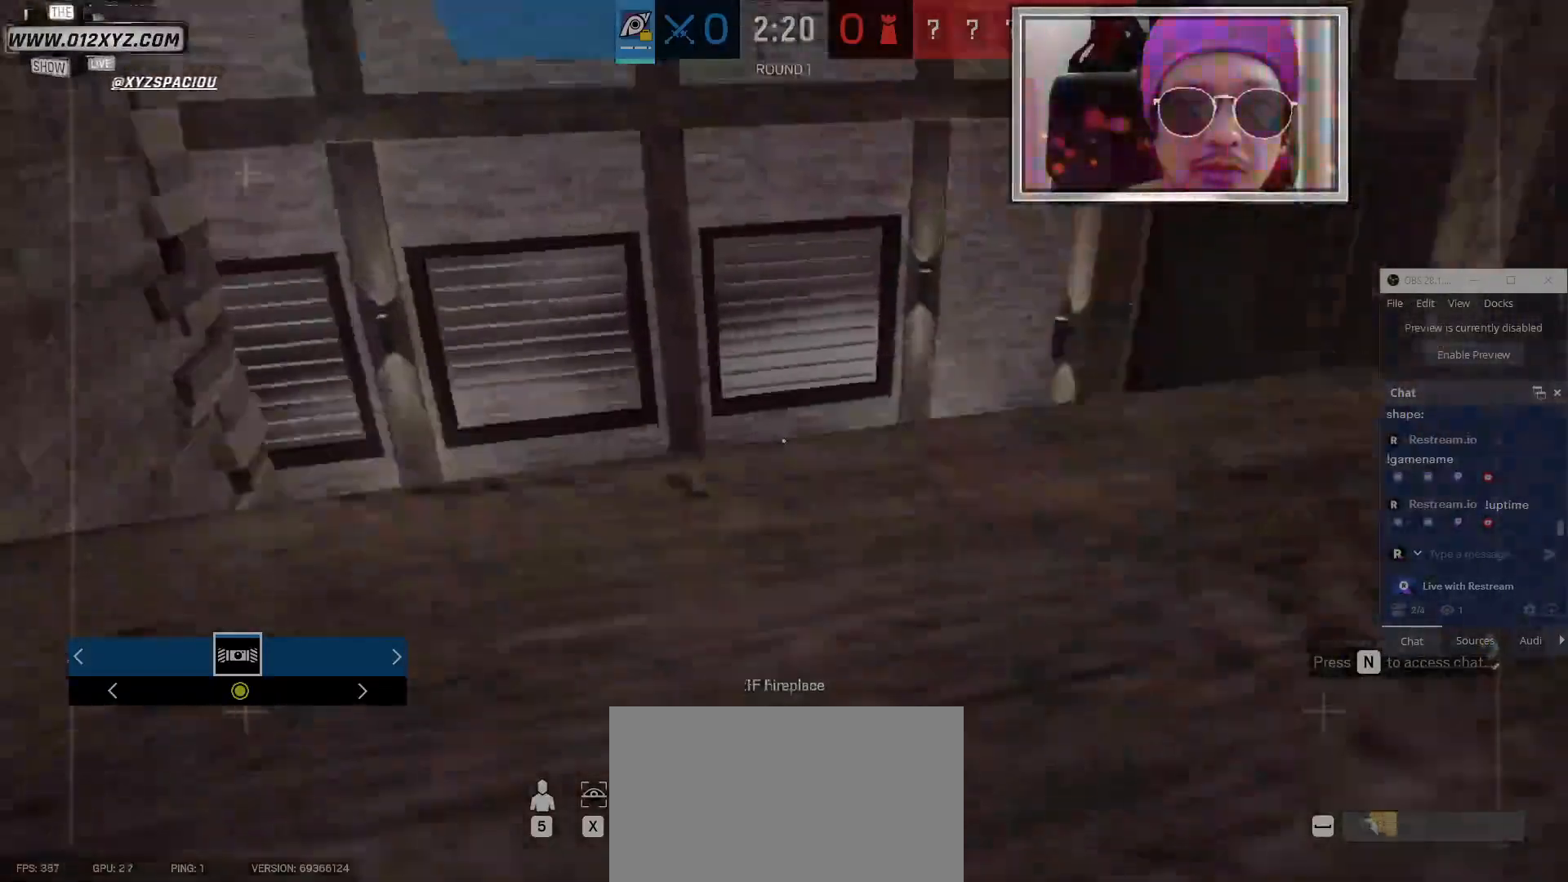
{"keys": ["w"], "mouse": [], "events": []}
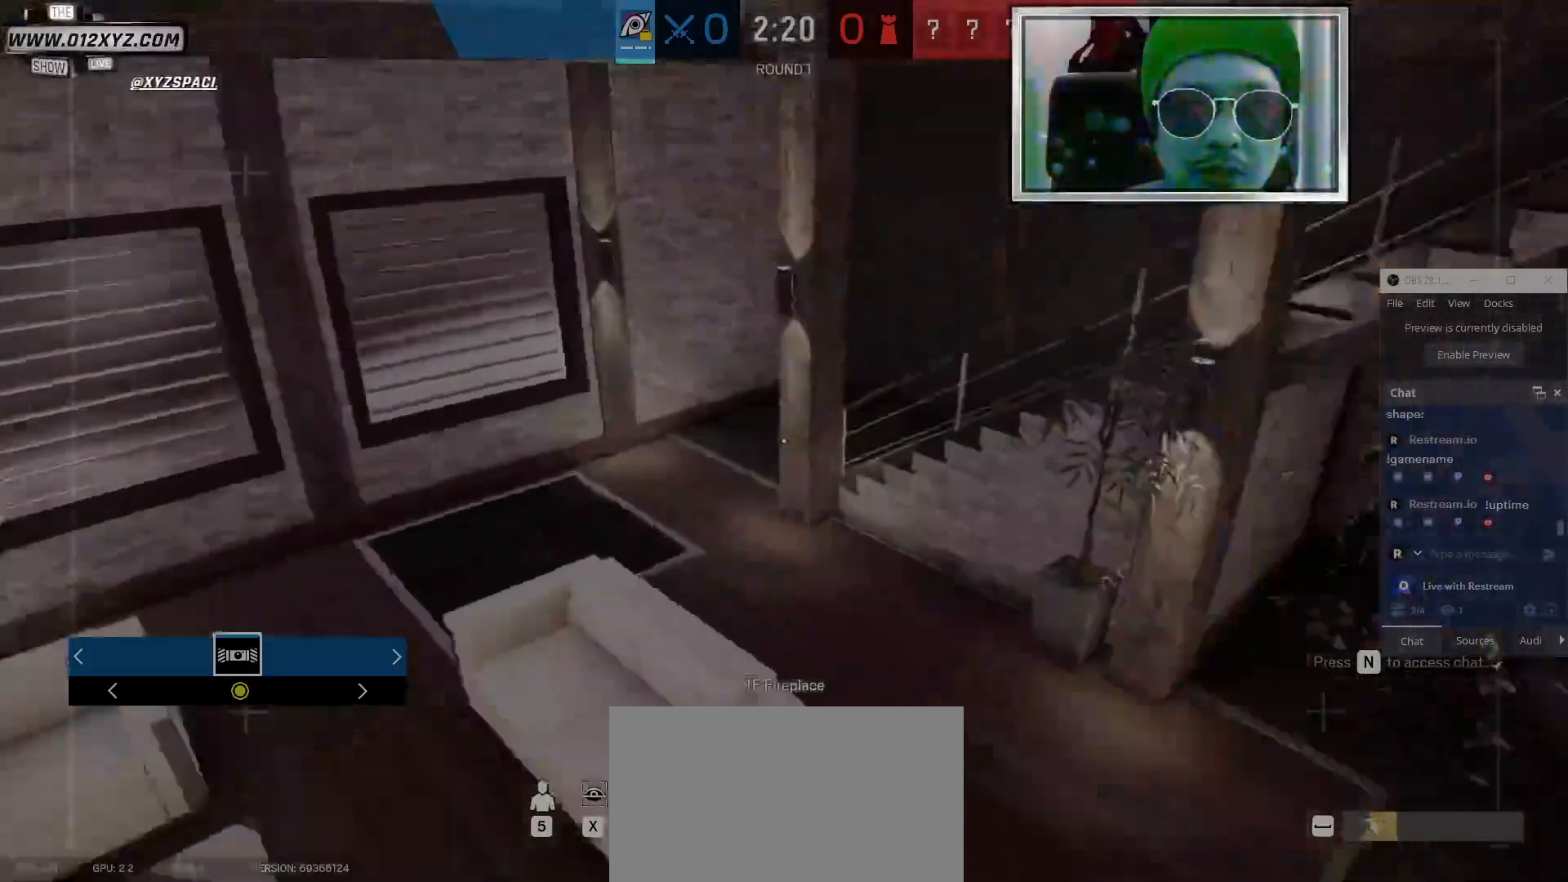
{"keys": ["w"], "mouse": [], "events": [[300, "a", "down"], [433, "a", "up"]]}
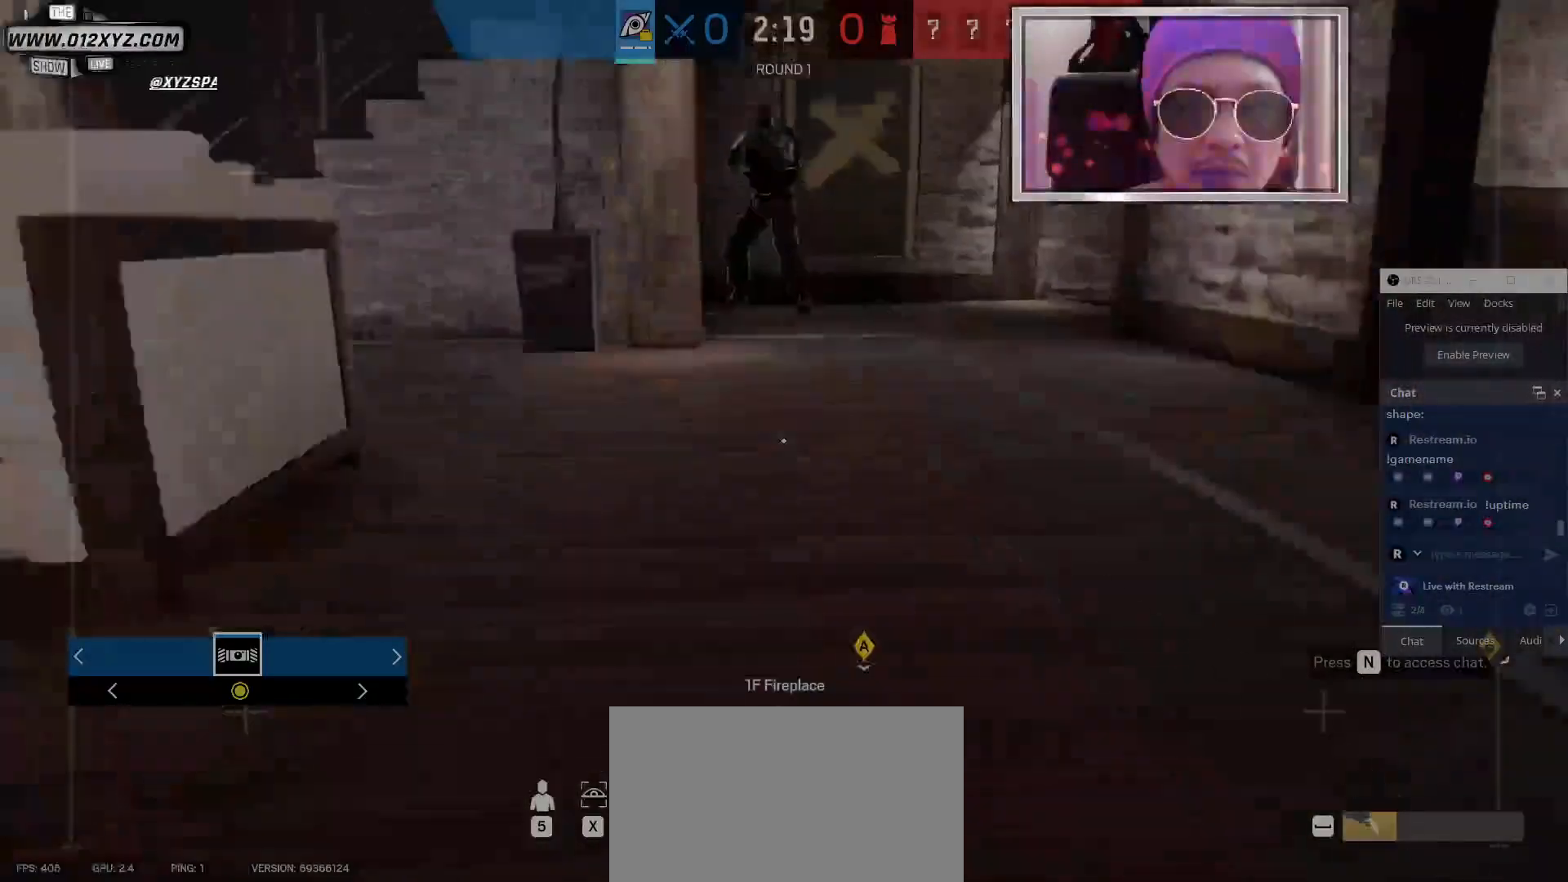
{"keys": ["a"], "mouse": [], "events": [[167, "a", "down"], [200, "w", "up"]]}
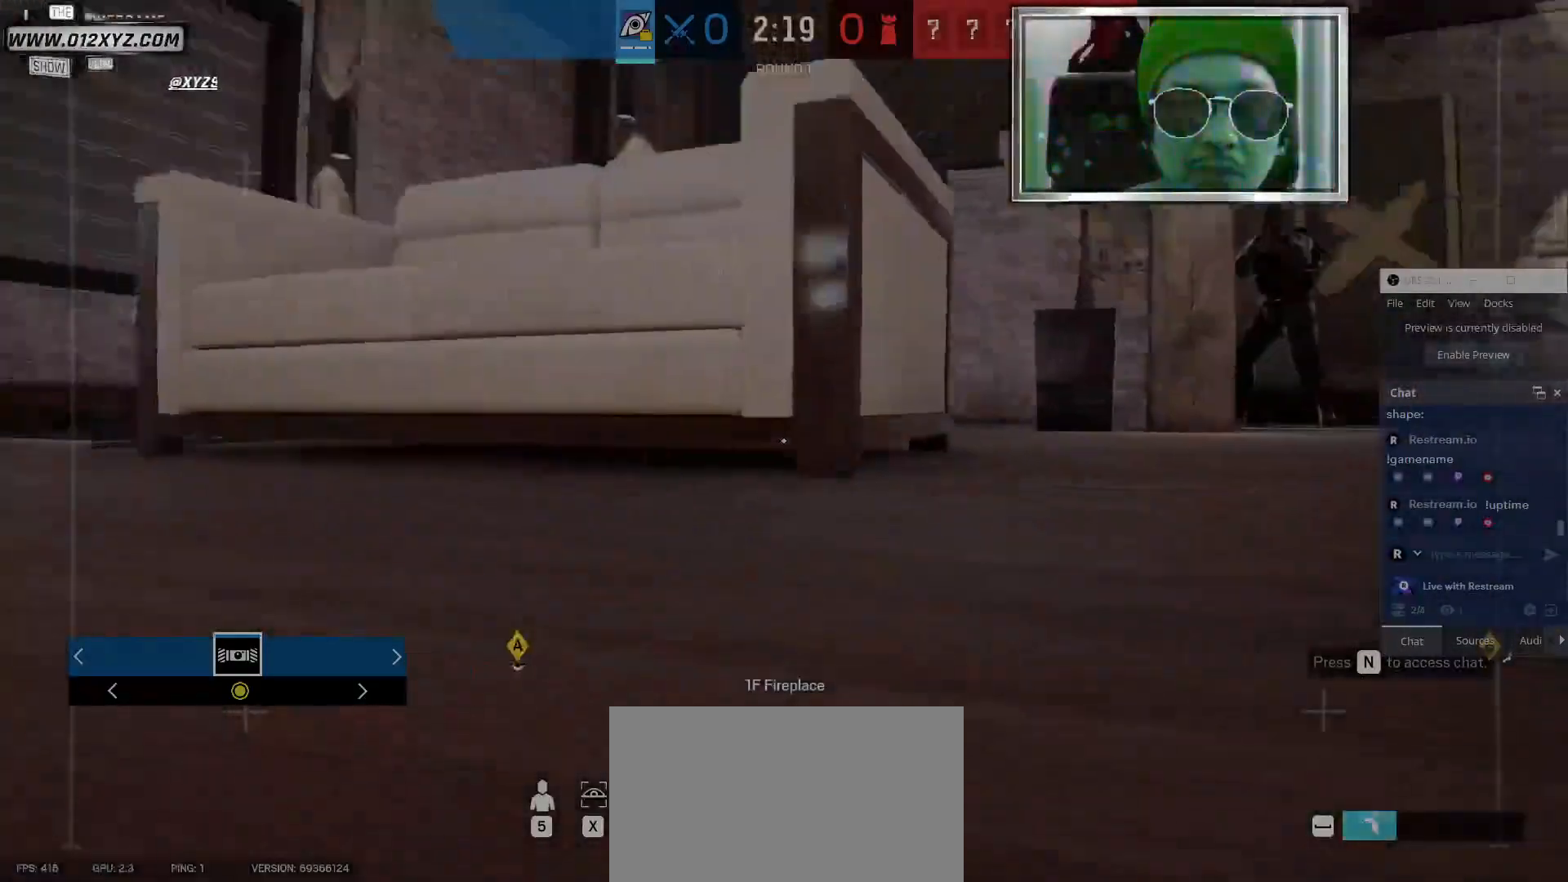
{"keys": ["a"], "mouse": [], "events": [[100, "w", "down"], [267, "w", "up"]]}
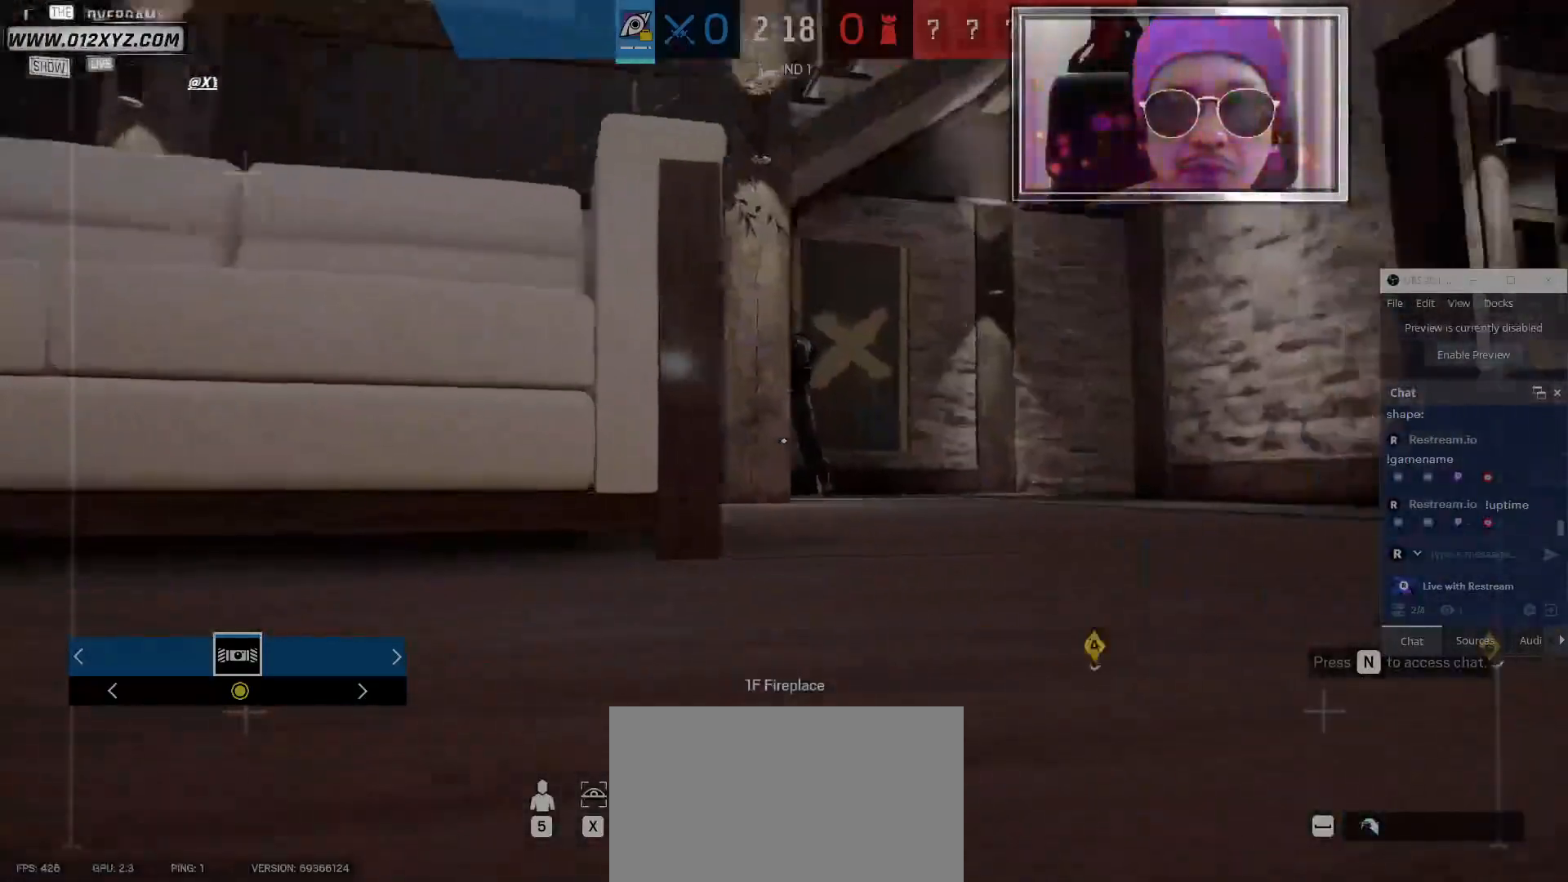
{"keys": [], "mouse": [], "events": [[67, "x", "down"], [300, "a", "up"], [333, "x", "up"]]}
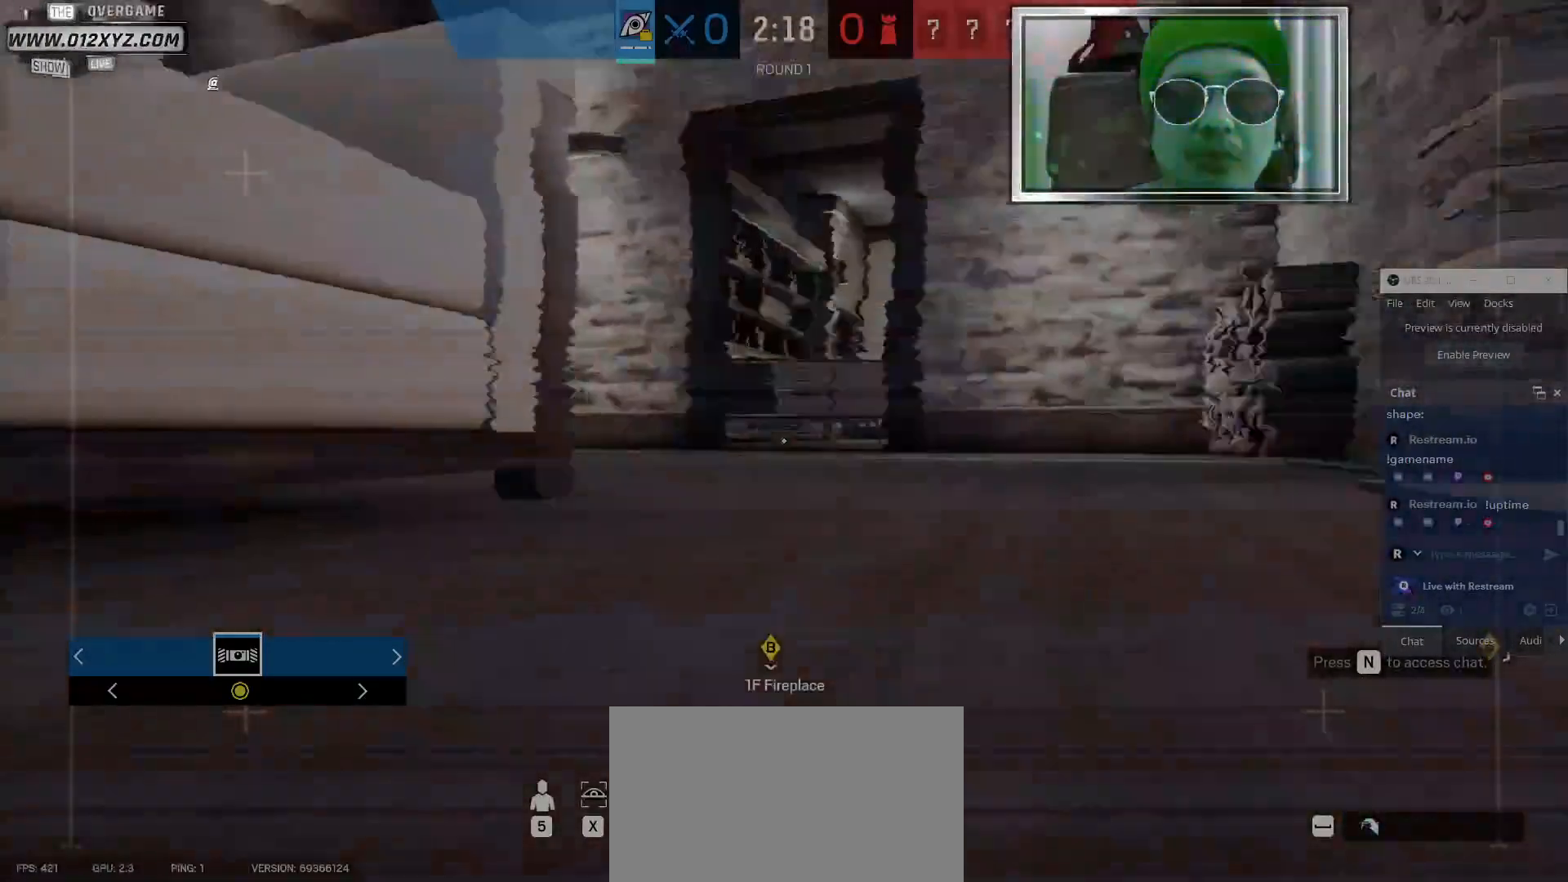
{"keys": [], "mouse": [], "events": [[33, "z", "down"], [200, "z", "up"]]}
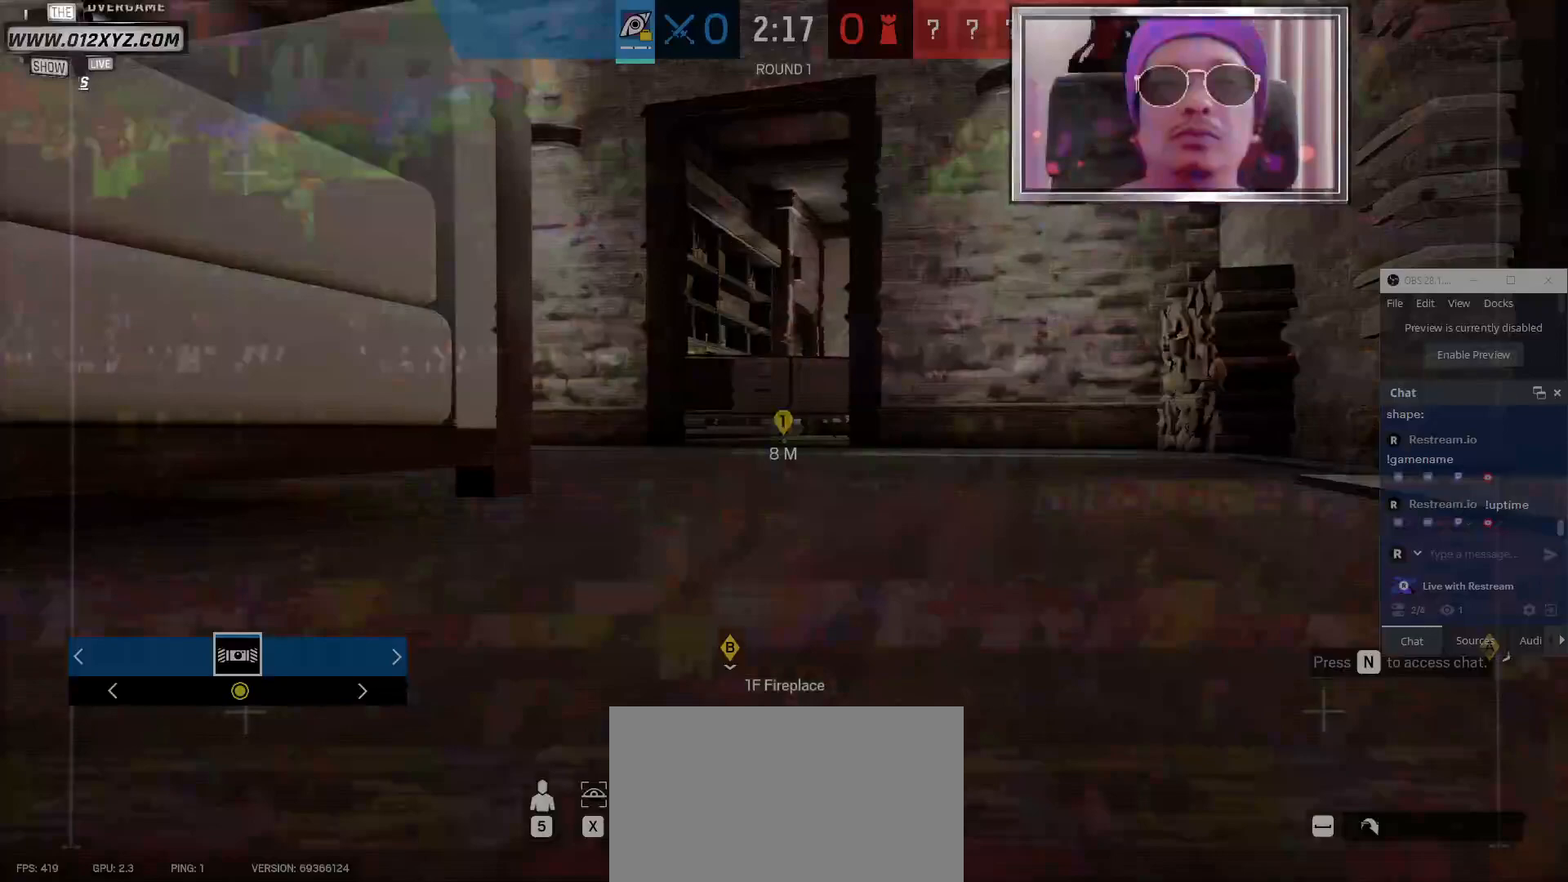
{"keys": [], "mouse": [], "events": []}
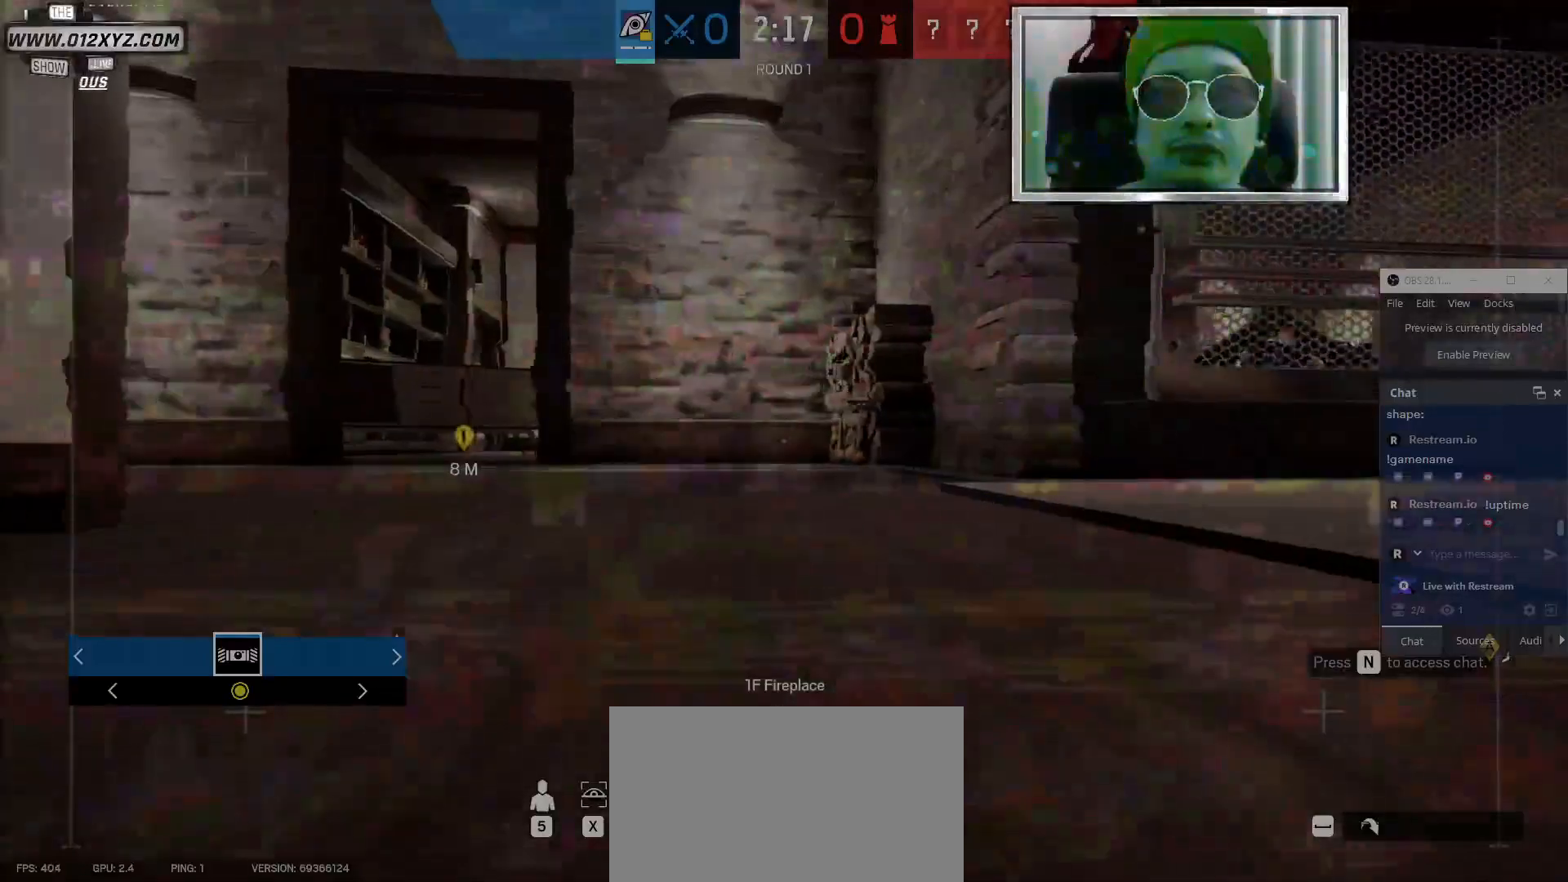
{"keys": [], "mouse": [], "events": []}
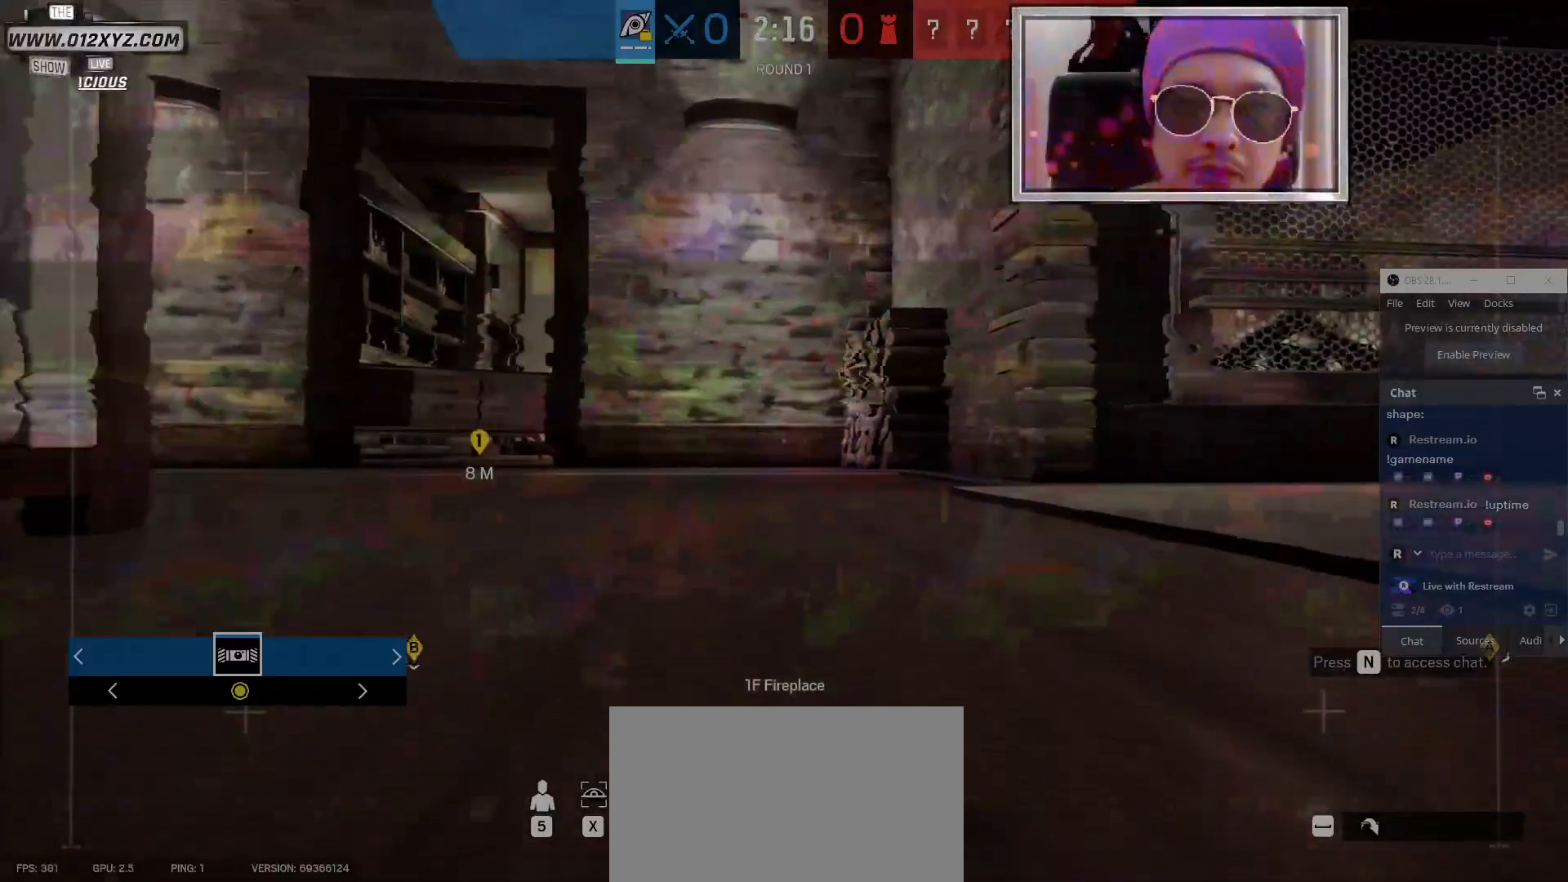
{"keys": [], "mouse": [], "events": [[167, "5", "down"], [267, "5", "up"]]}
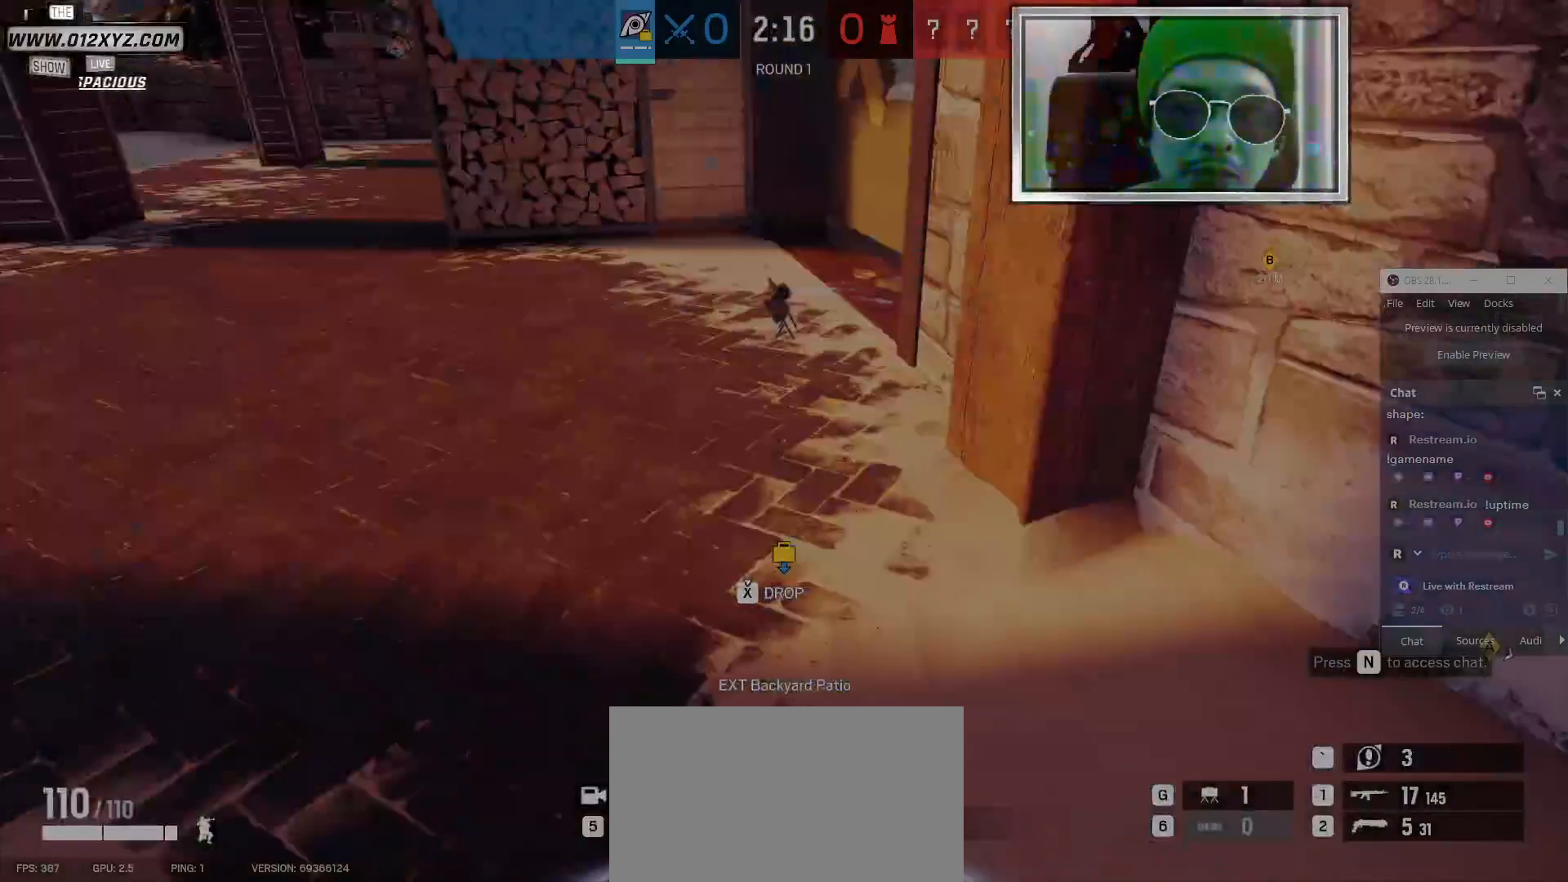
{"keys": ["a"], "mouse": [], "events": [[467, "a", "down"]]}
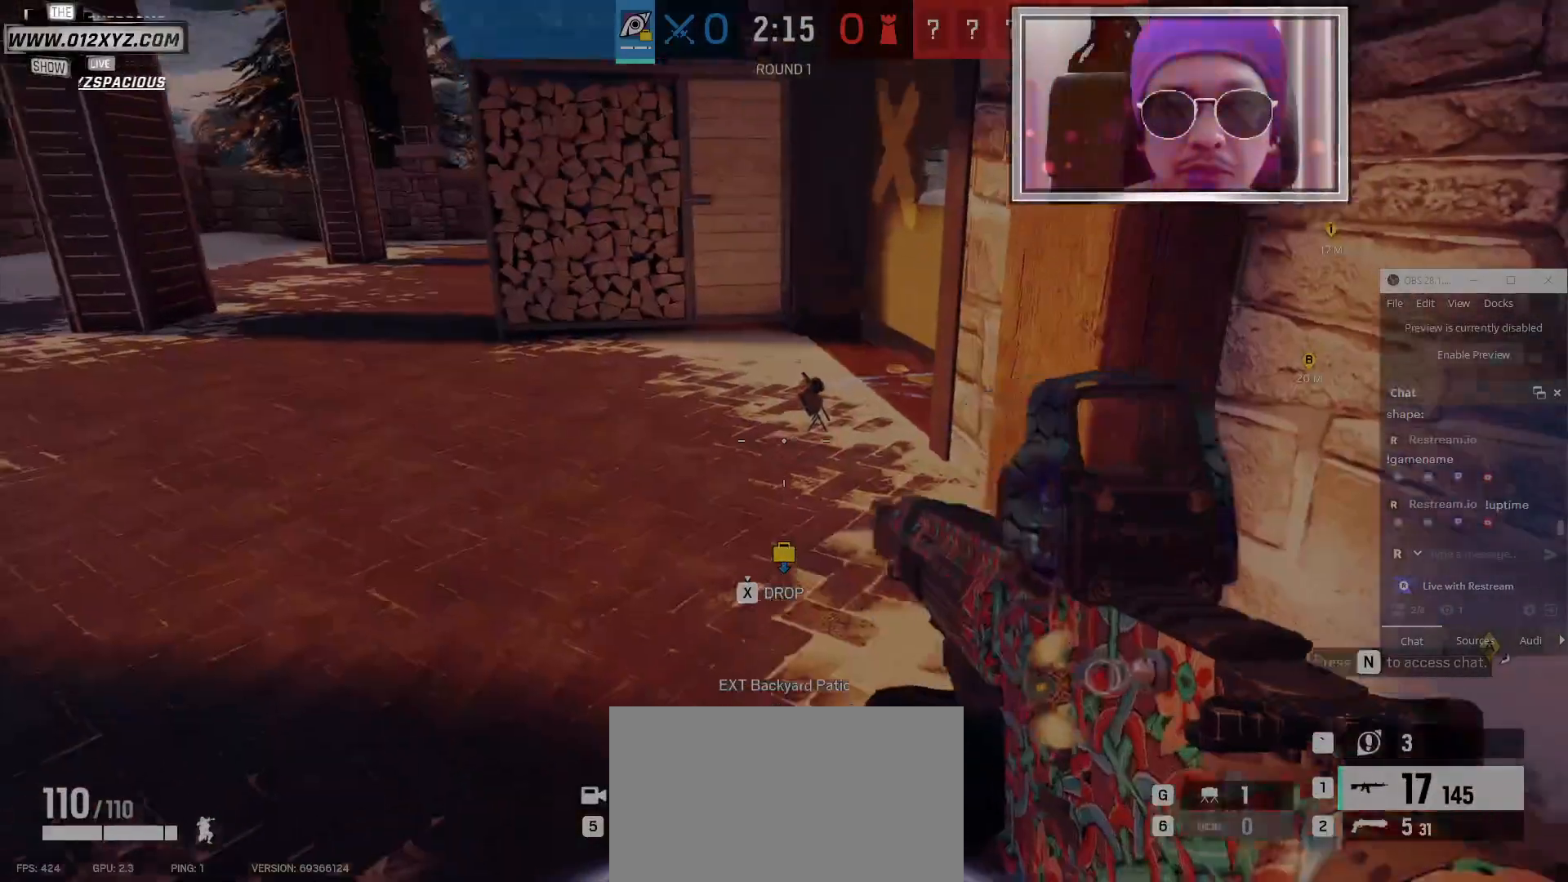
{"keys": ["a", "w"], "mouse": [], "events": [[133, "w", "down"]]}
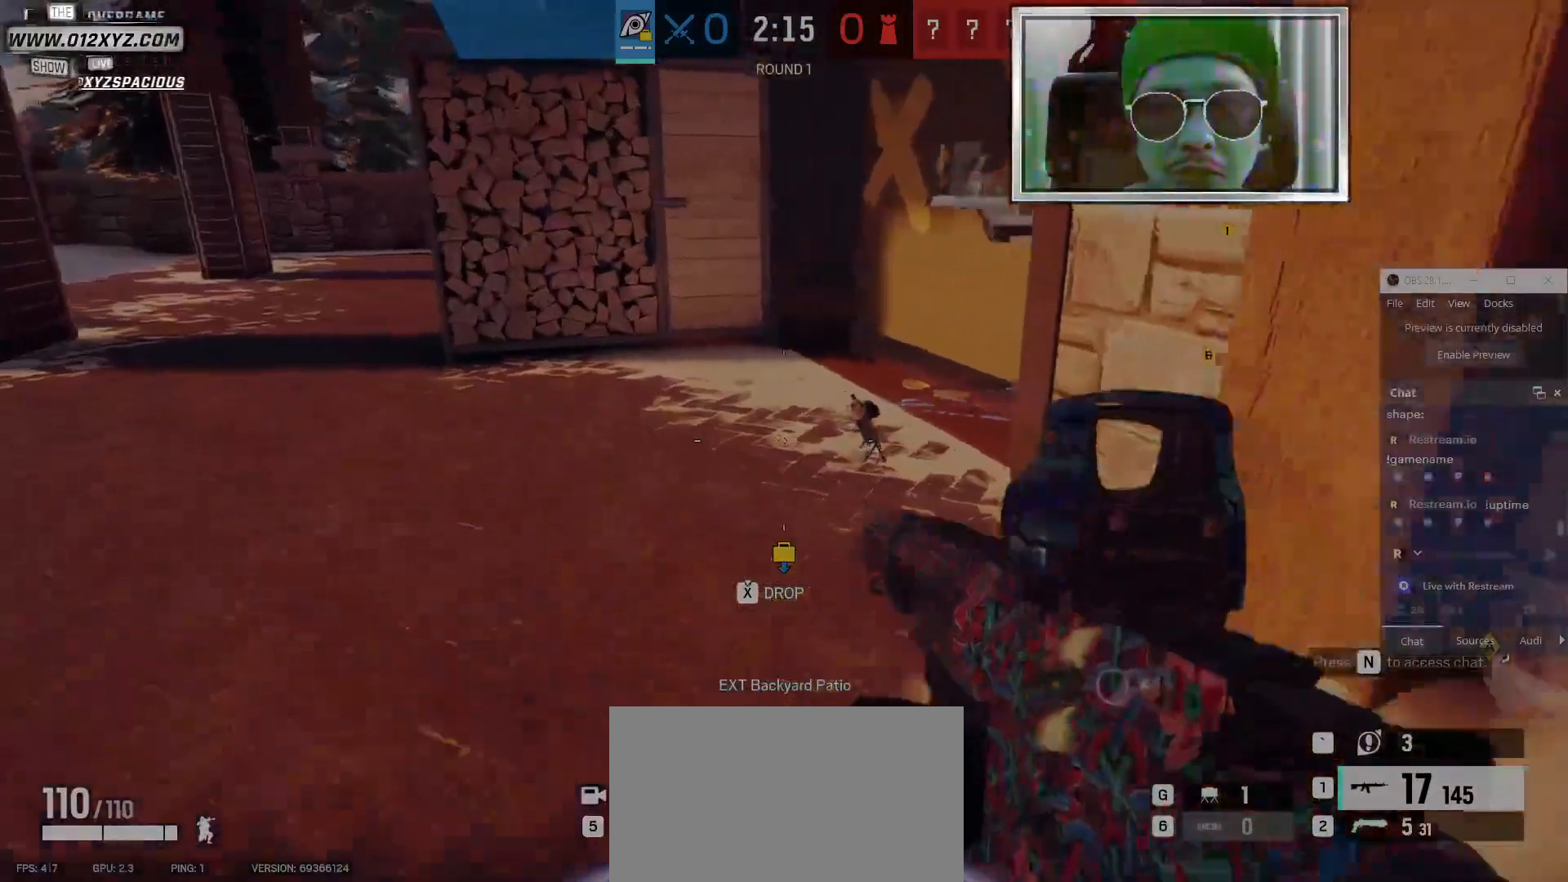
{"keys": ["w"], "mouse": [], "events": [[33, "mouse_right", "down"], [167, "mouse_right", "up"], [200, "e", "down"], [300, "e", "up"], [467, "a", "up"]]}
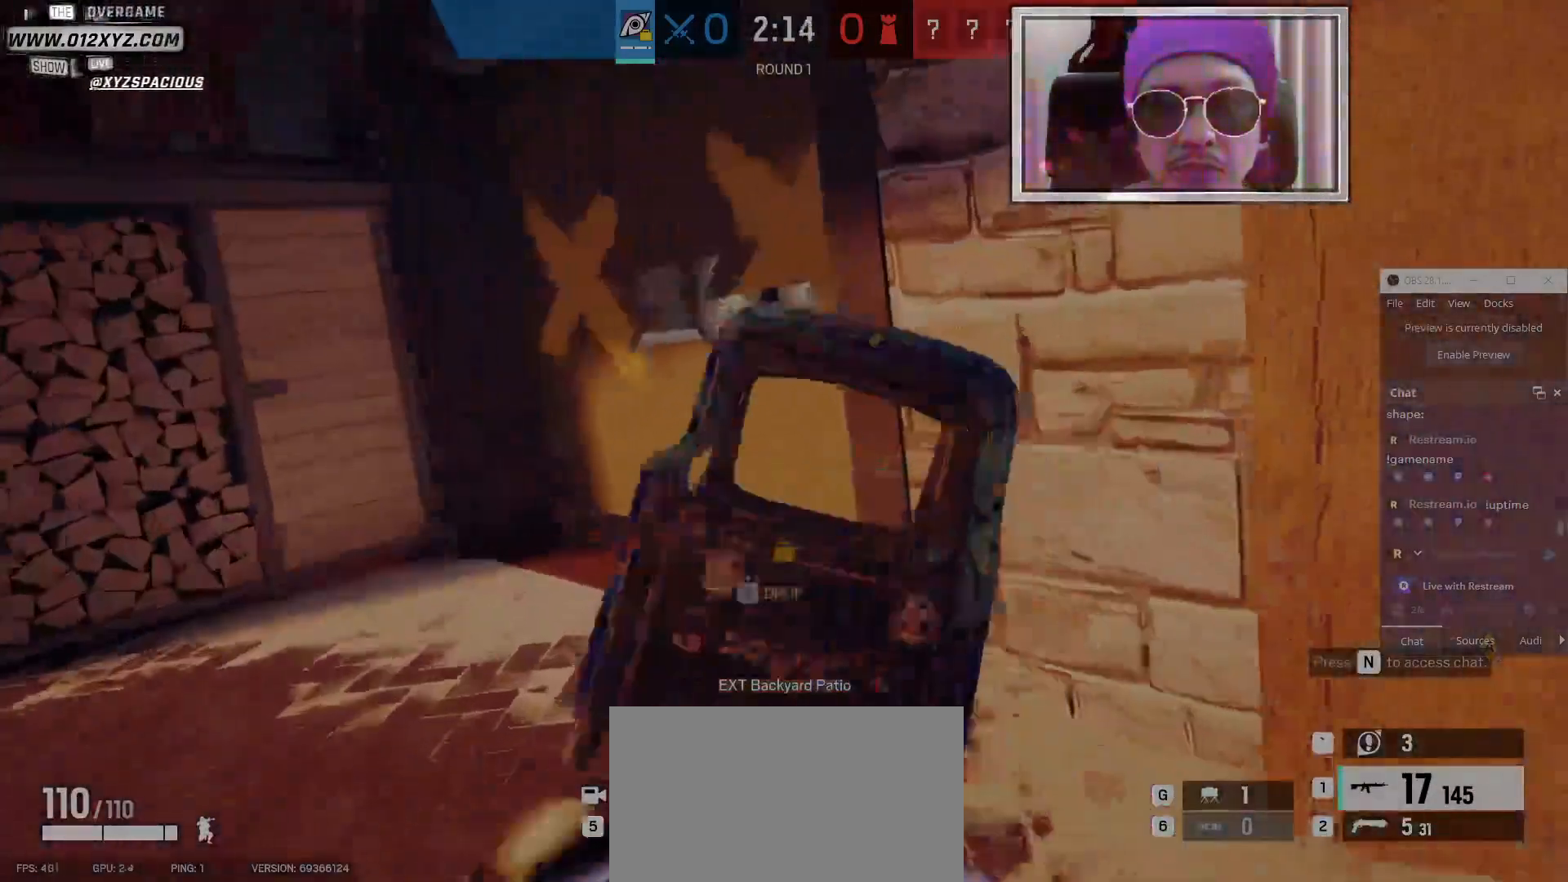
{"keys": ["a"], "mouse": [], "events": [[33, "d", "down"], [100, "w", "up"], [200, "d", "up"], [233, "a", "down"]]}
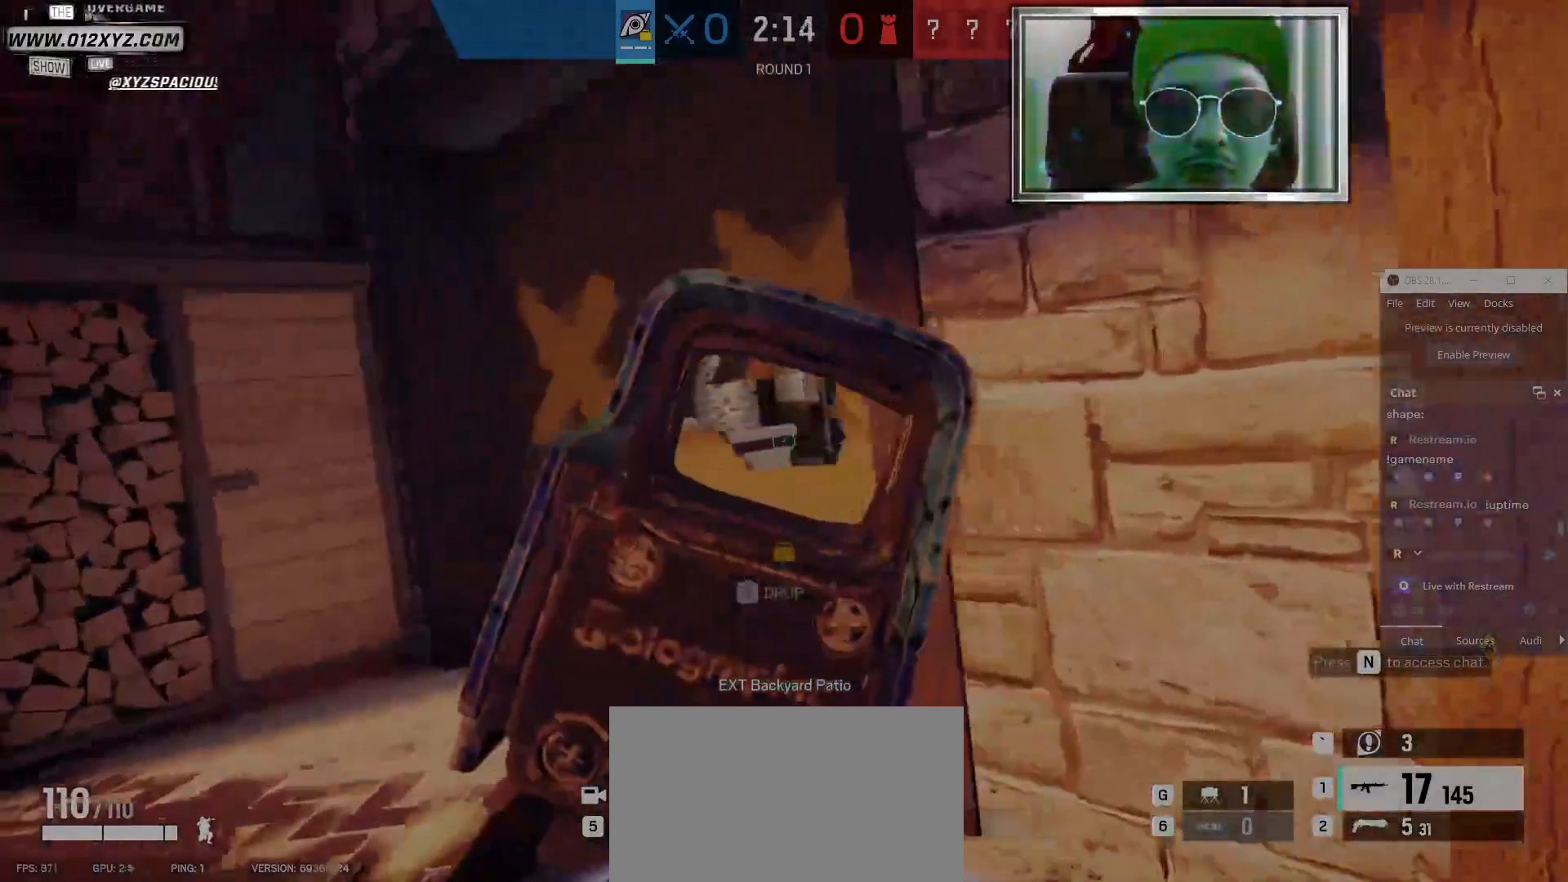
{"keys": ["w"], "mouse": [], "events": [[167, "a", "up"], [167, "w", "down"], [300, "d", "down"], [367, "d", "up"]]}
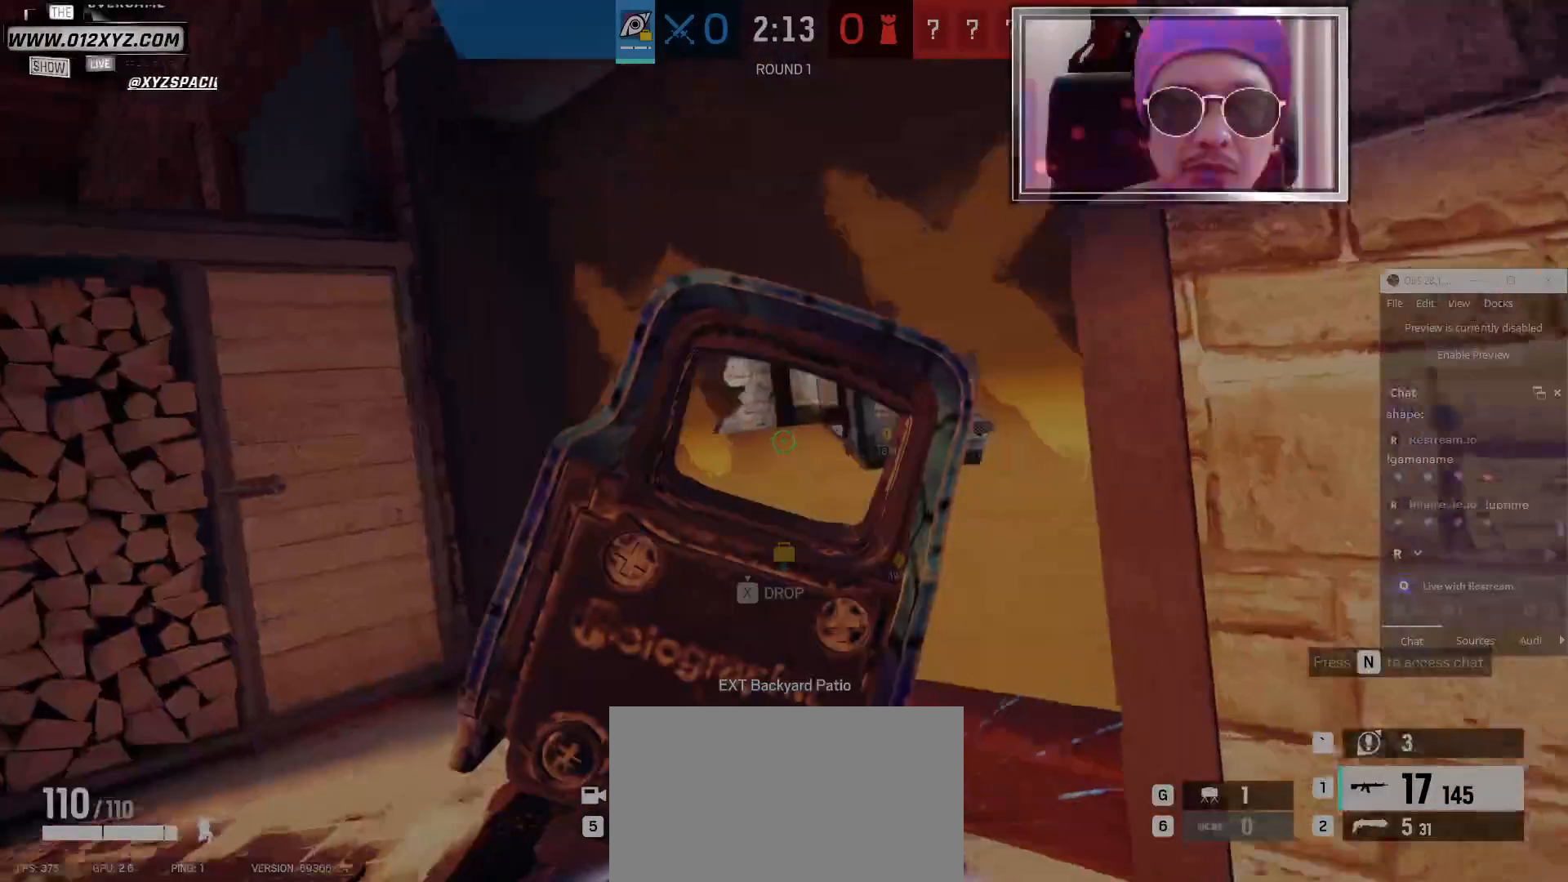
{"keys": [], "mouse": [], "events": [[500, "w", "up"]]}
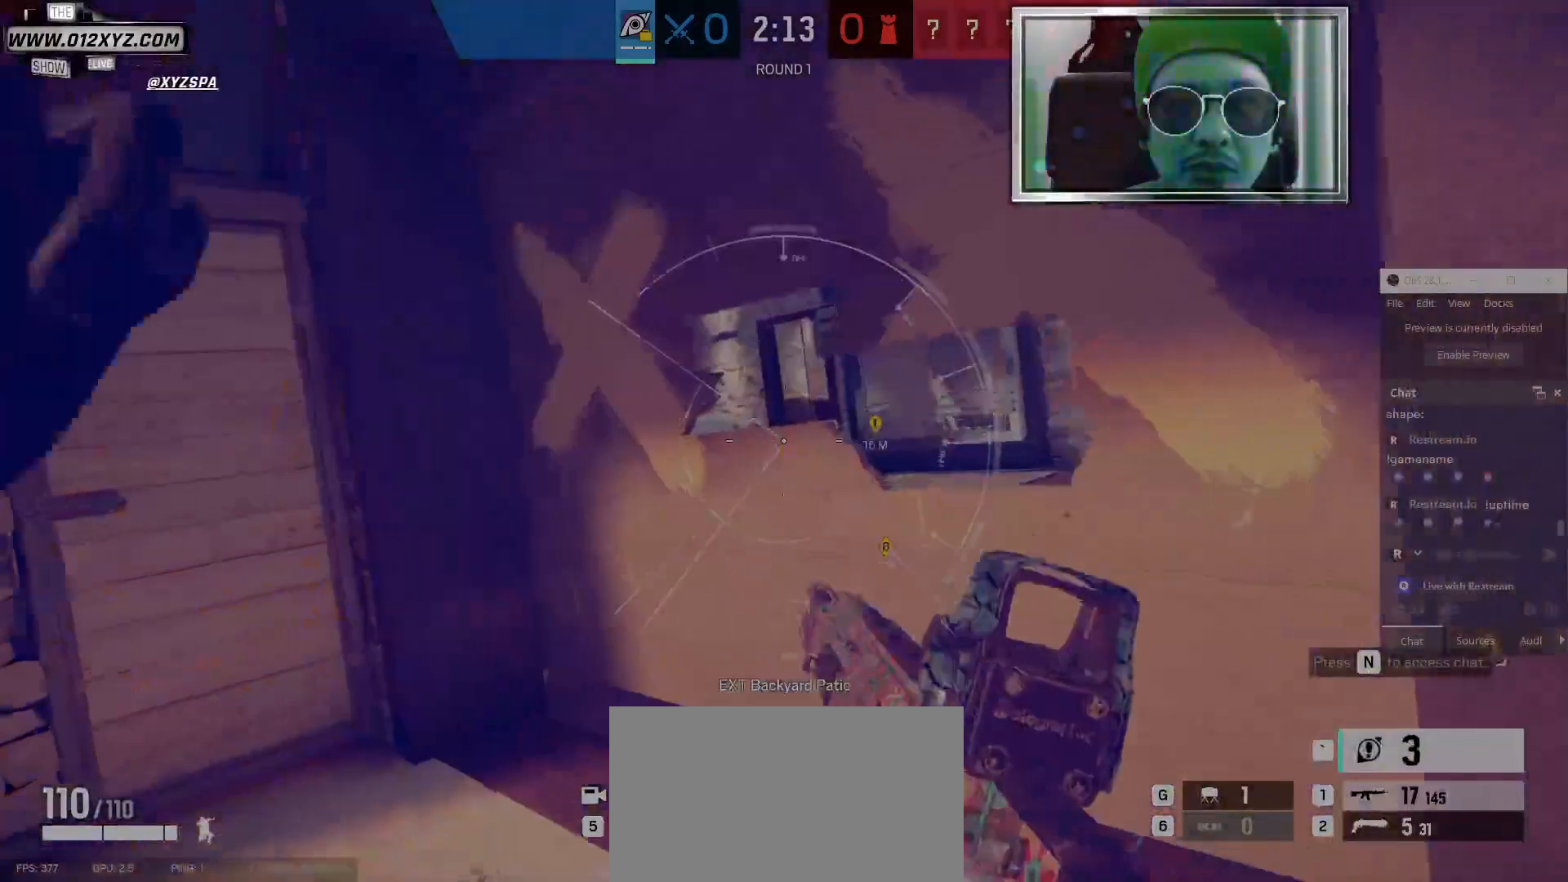
{"keys": ["a"], "mouse": [], "events": [[200, "a", "down"], [300, "a", "up"], [333, "d", "down"], [367, "a", "down"], [400, "d", "up"]]}
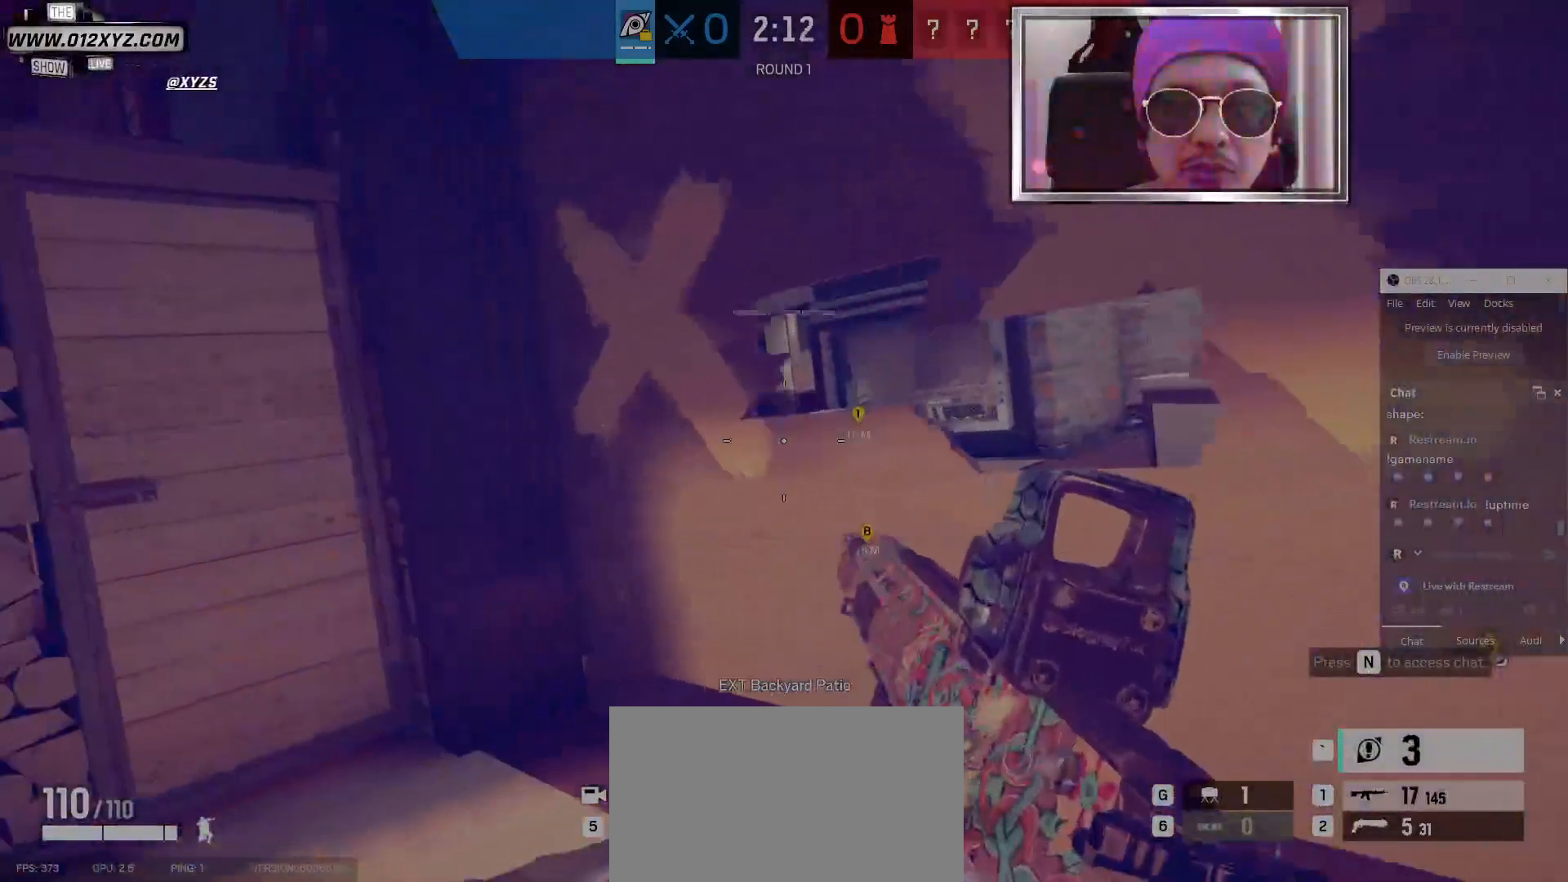
{"keys": ["s"], "mouse": [], "events": [[133, "d", "down"], [167, "a", "up"], [433, "s", "down"], [500, "d", "up"]]}
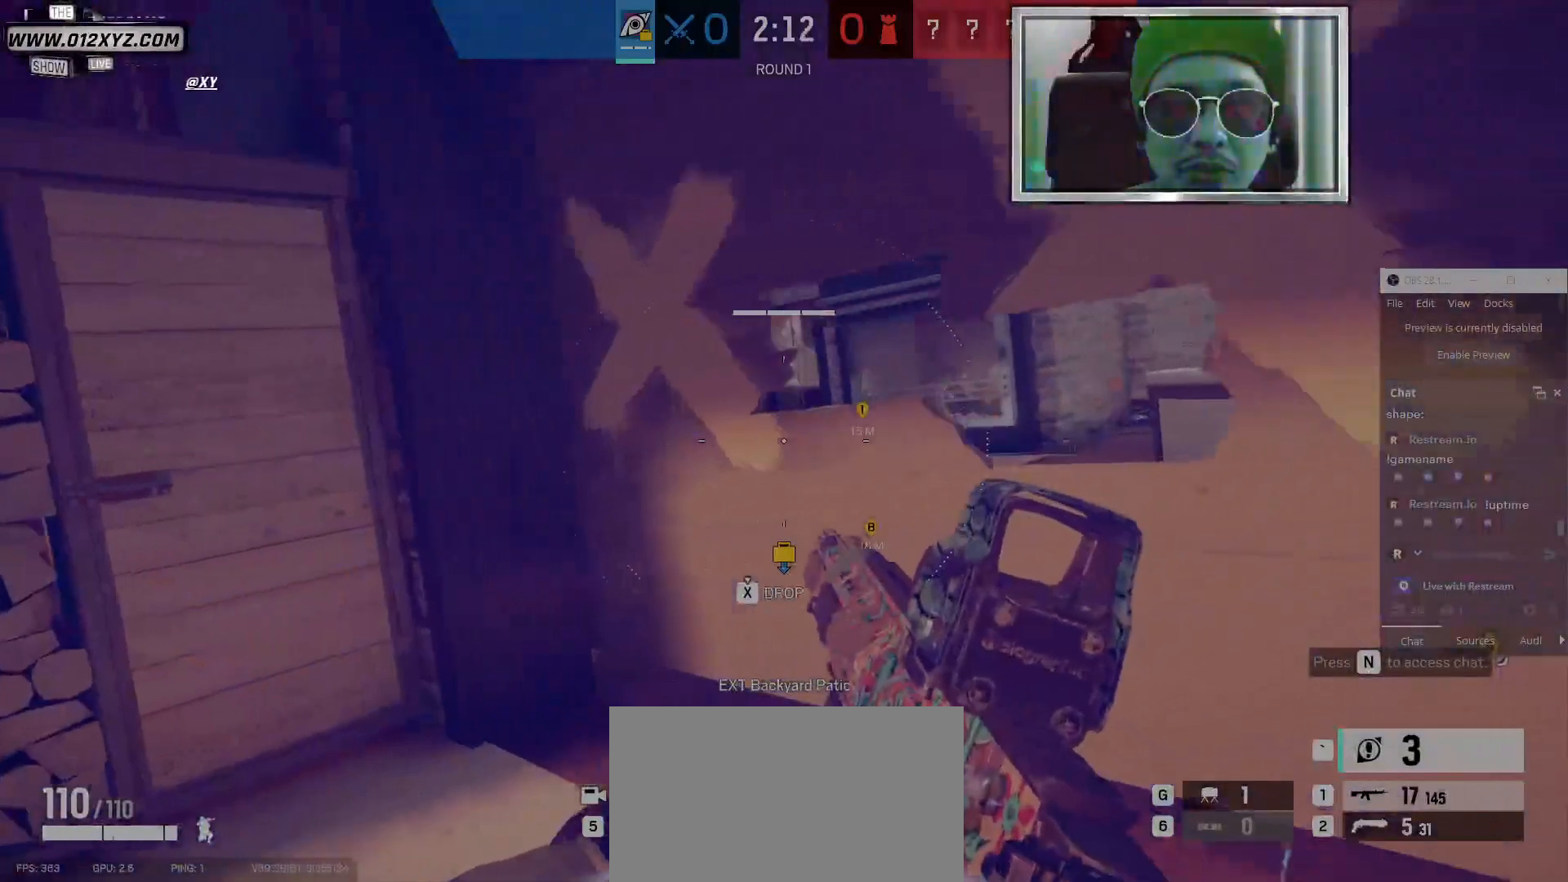
{"keys": [], "mouse": [], "events": [[167, "c", "down"], [300, "s", "up"], [333, "c", "up"]]}